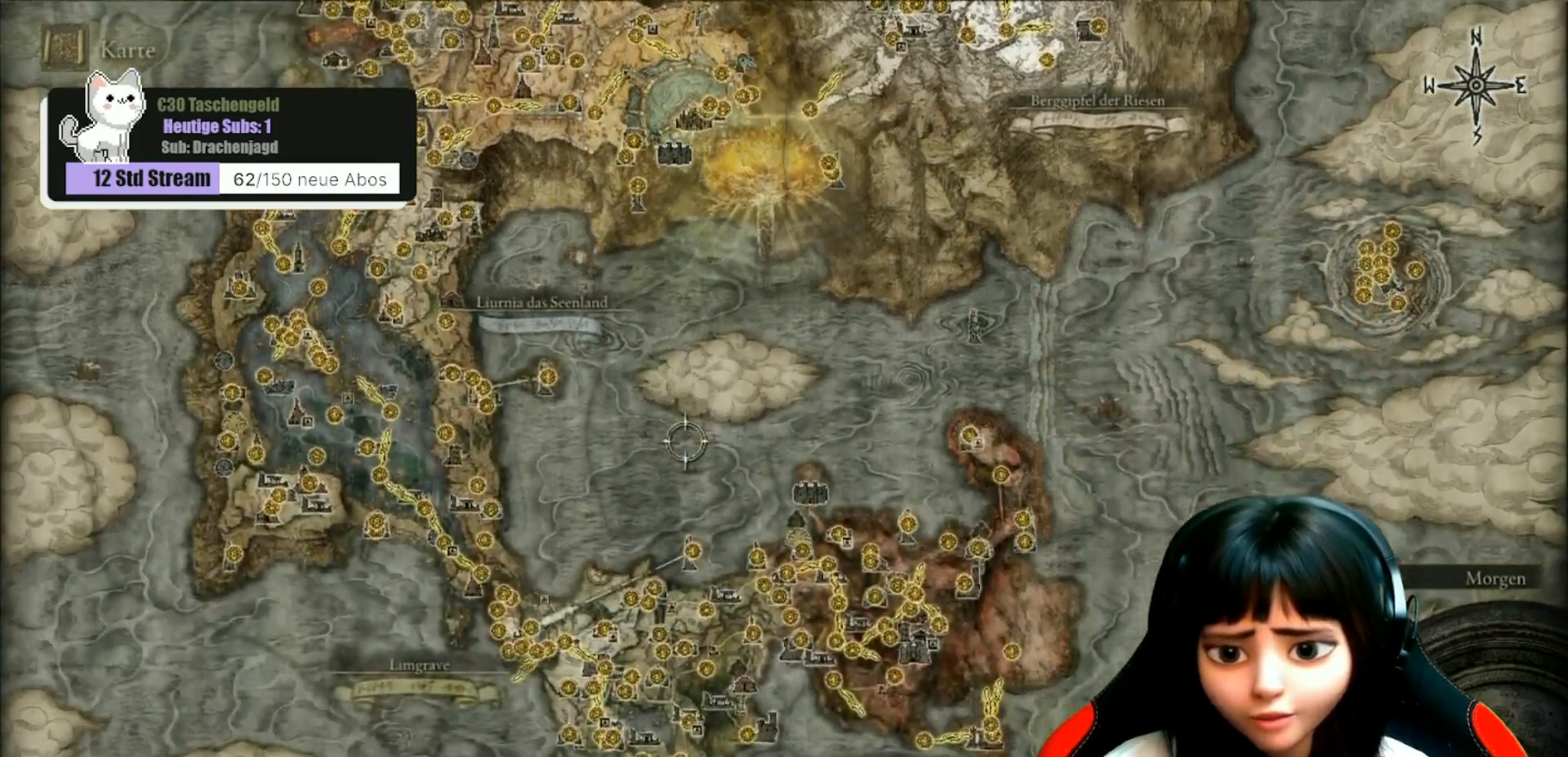
Gameplay with a controller (Xbox layout); each line is a JSON object with the inputs held at the frame after it. "events" lists button and stick changes between this image and that frame as [ms after this image, input, new state], when the widget could be followed in between.
{"buttons": [], "left_stick": "center", "right_stick": "center", "events": [[200, "left_stick", "center"]]}
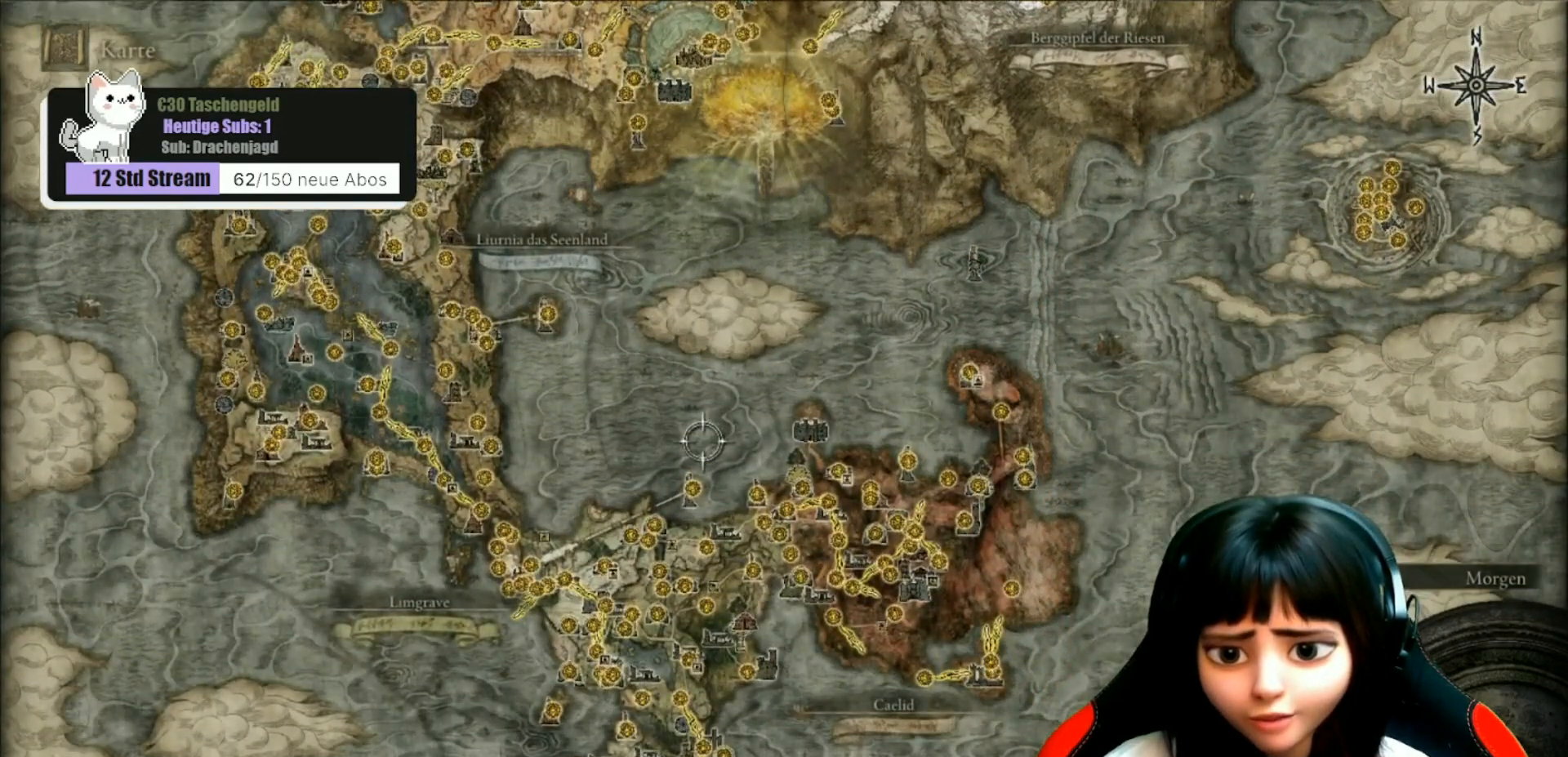
{"buttons": [], "left_stick": "up", "right_stick": "center", "events": [[367, "left_stick", "up"]]}
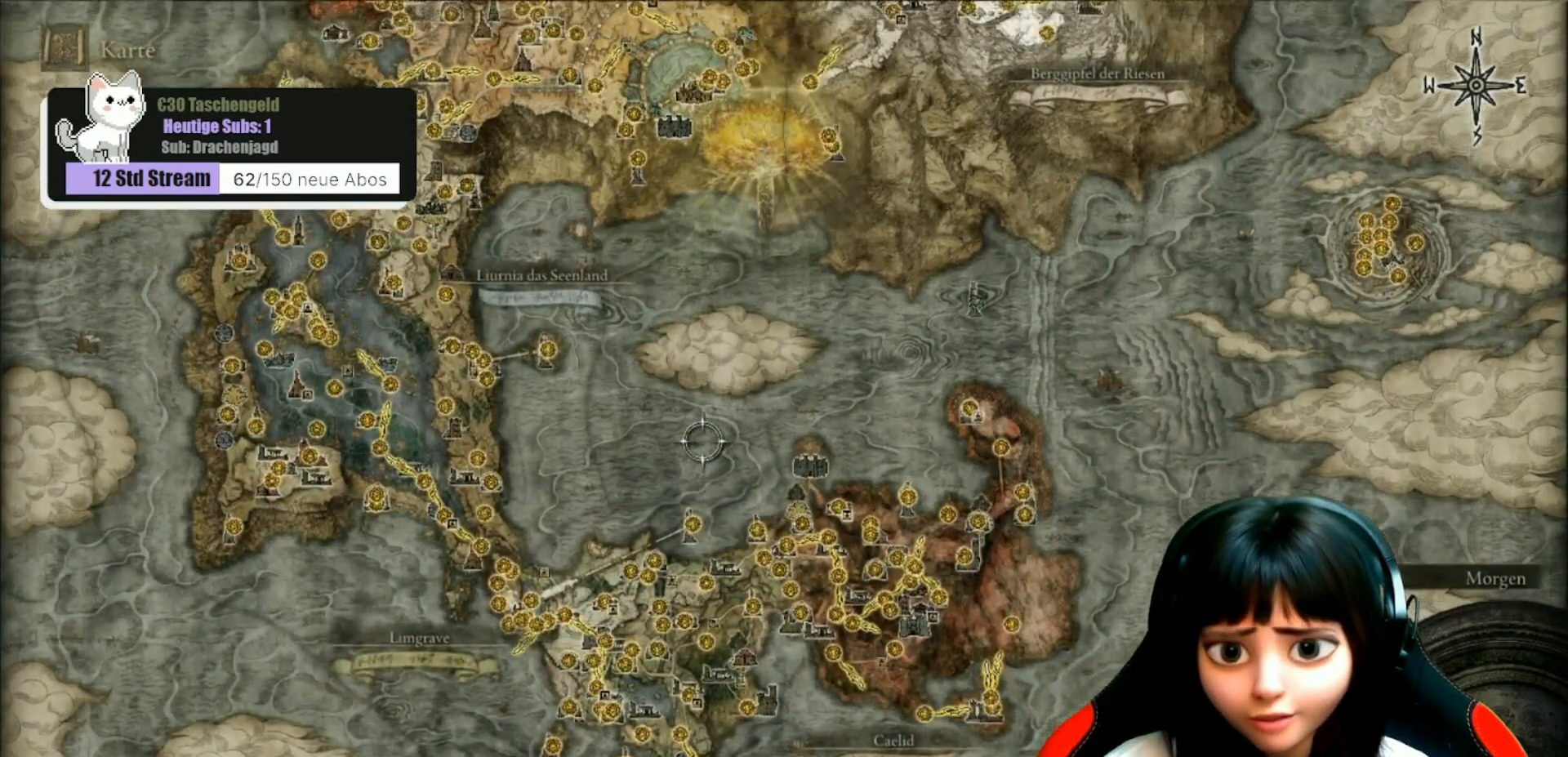
{"buttons": [], "left_stick": "up-left", "right_stick": "center", "events": [[300, "left_stick", "up-left"]]}
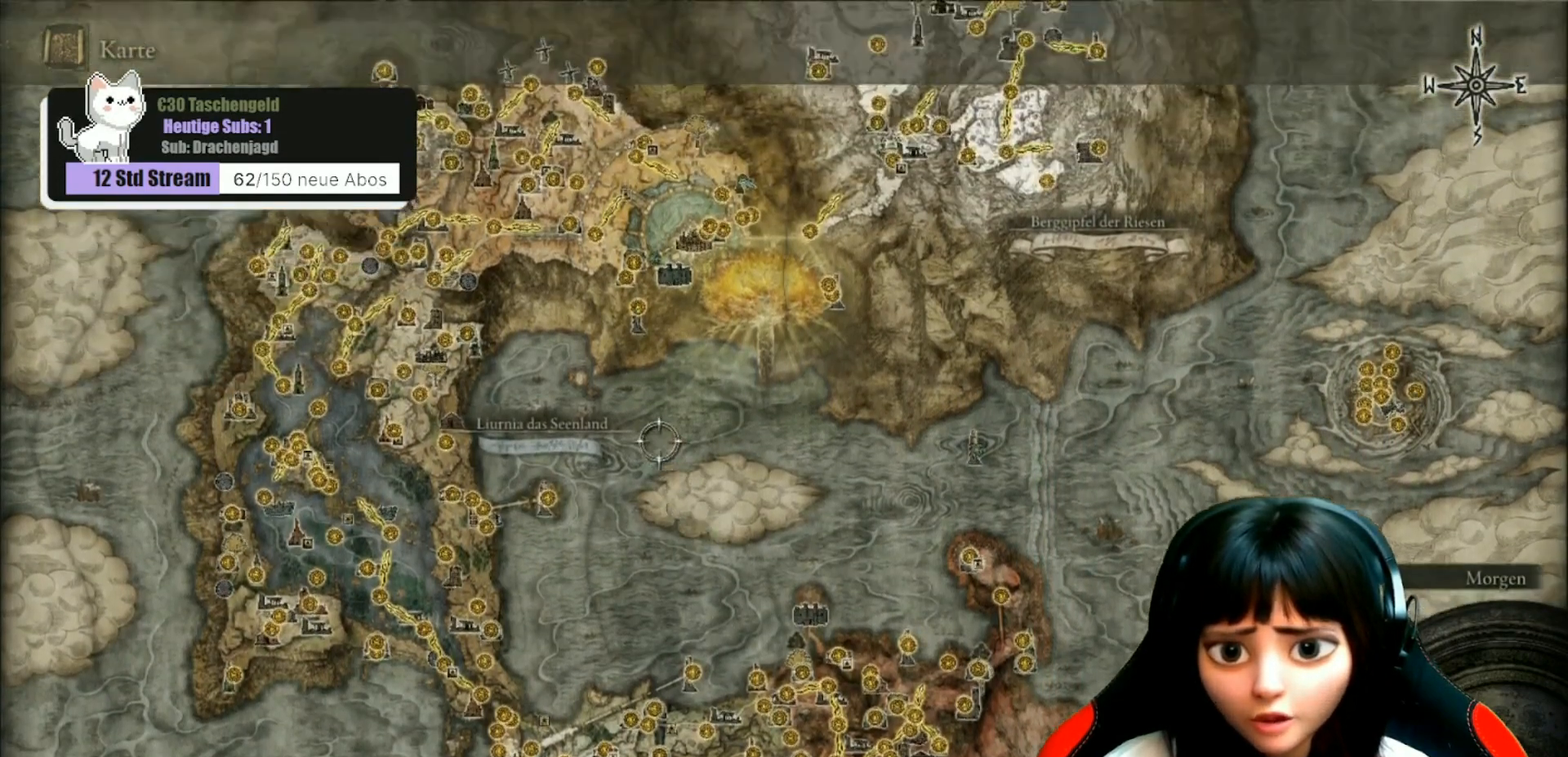
{"buttons": [], "left_stick": "center", "right_stick": "center", "events": [[300, "left_stick", "center"]]}
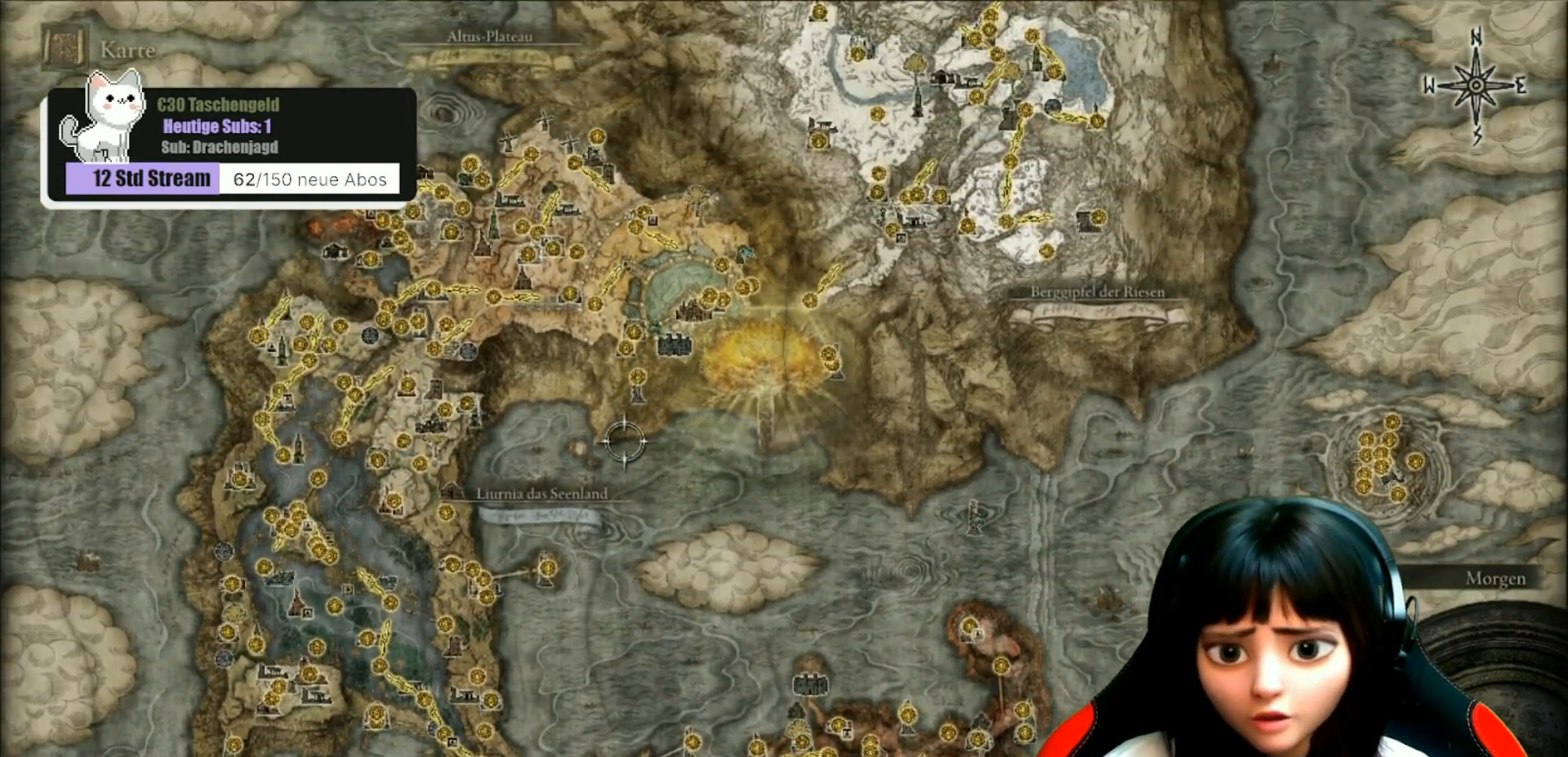
{"buttons": [], "left_stick": "center", "right_stick": "center", "events": []}
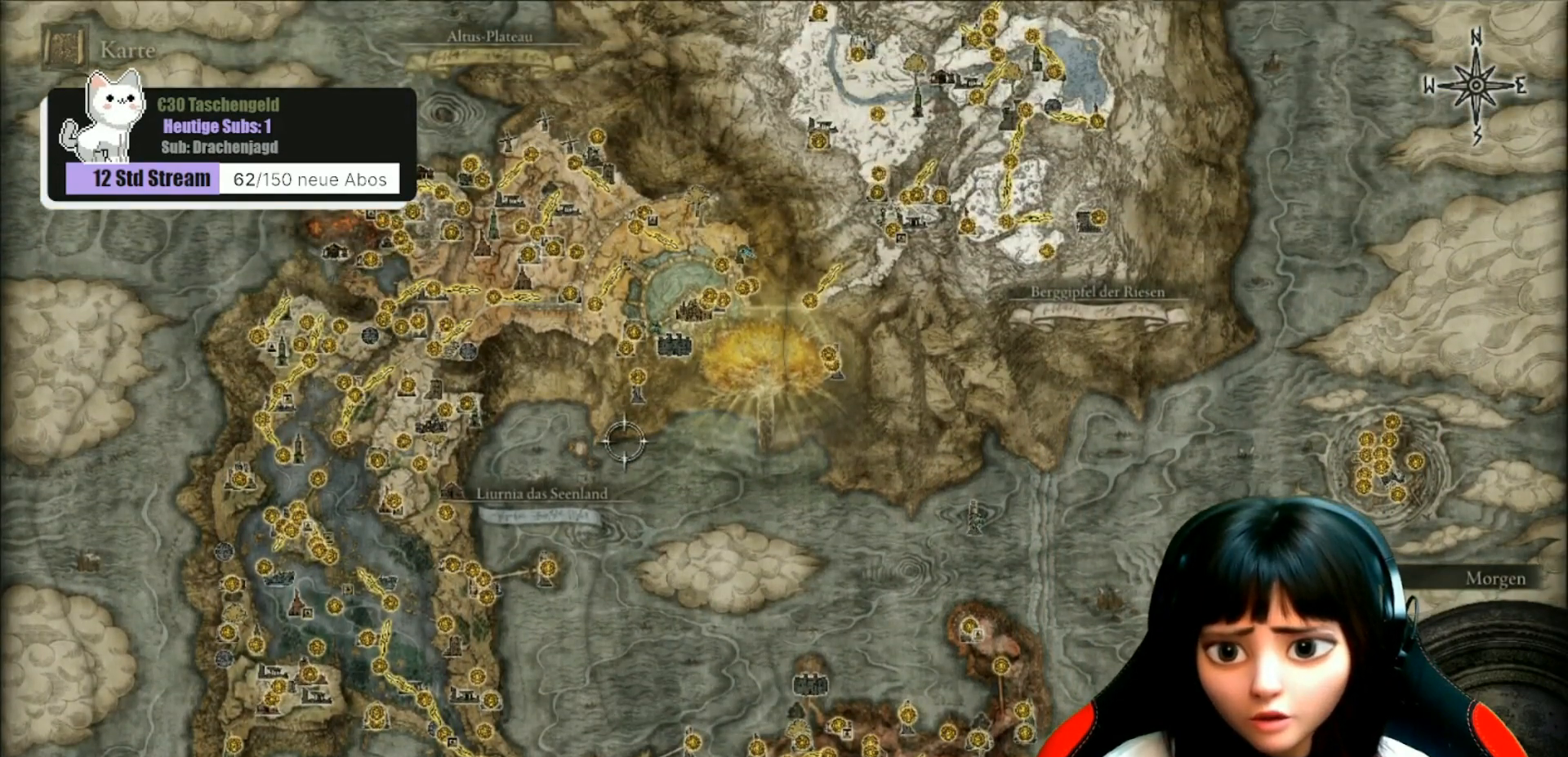
{"buttons": [], "left_stick": "center", "right_stick": "center", "events": []}
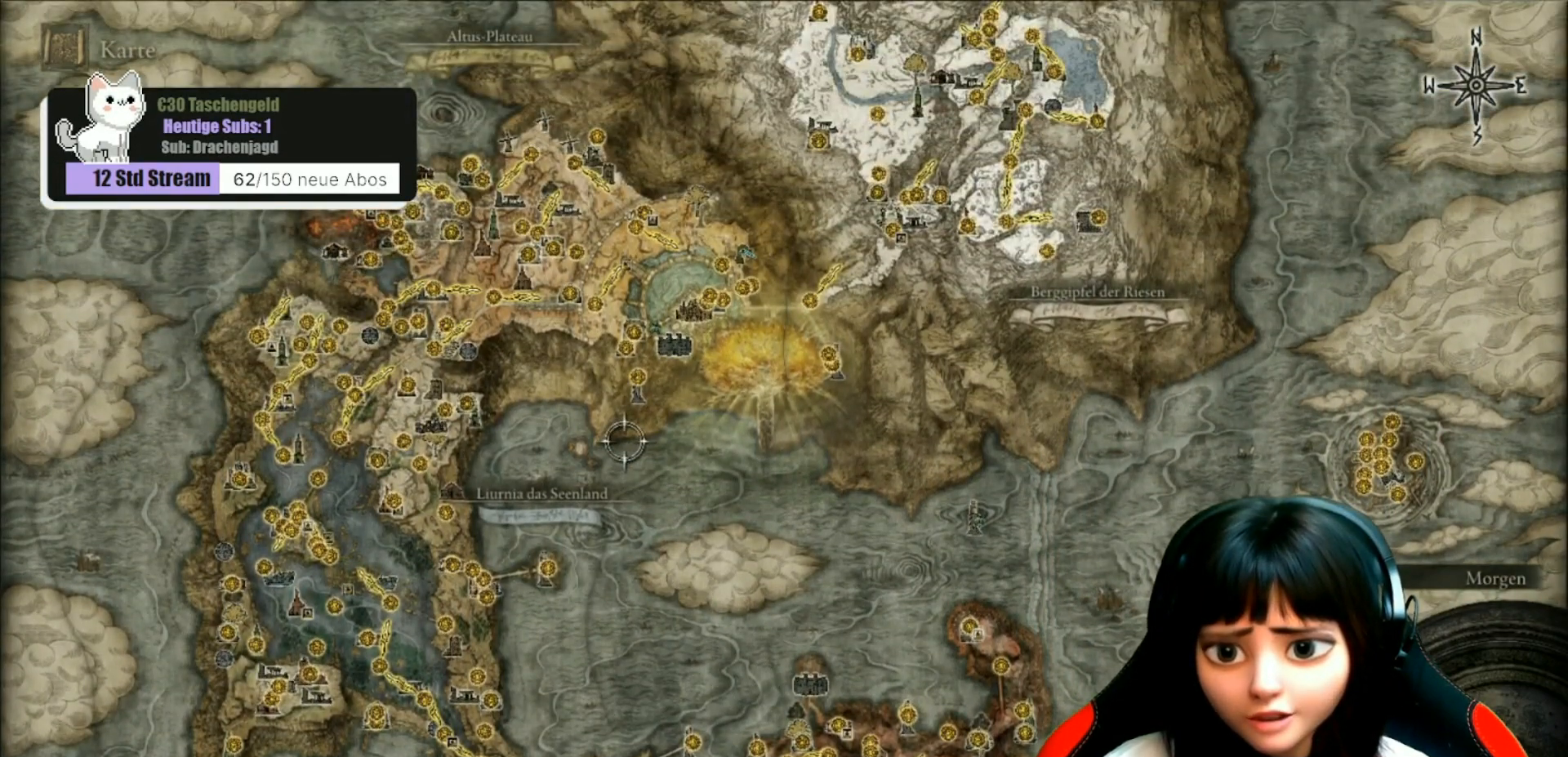
{"buttons": [], "left_stick": "right", "right_stick": "center", "events": [[500, "left_stick", "right"]]}
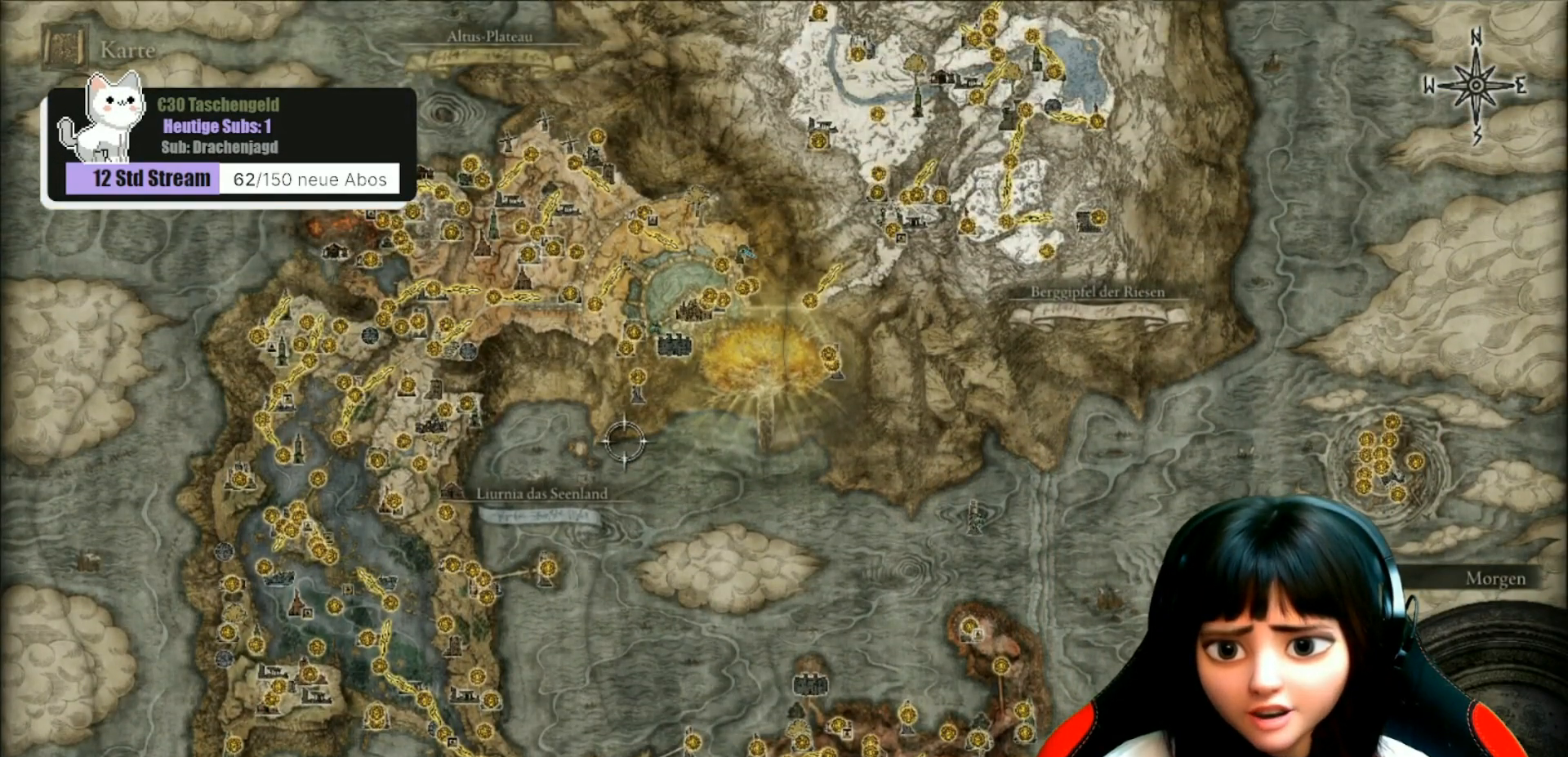
{"buttons": [], "left_stick": "up-right", "right_stick": "center", "events": [[67, "left_stick", "up-right"]]}
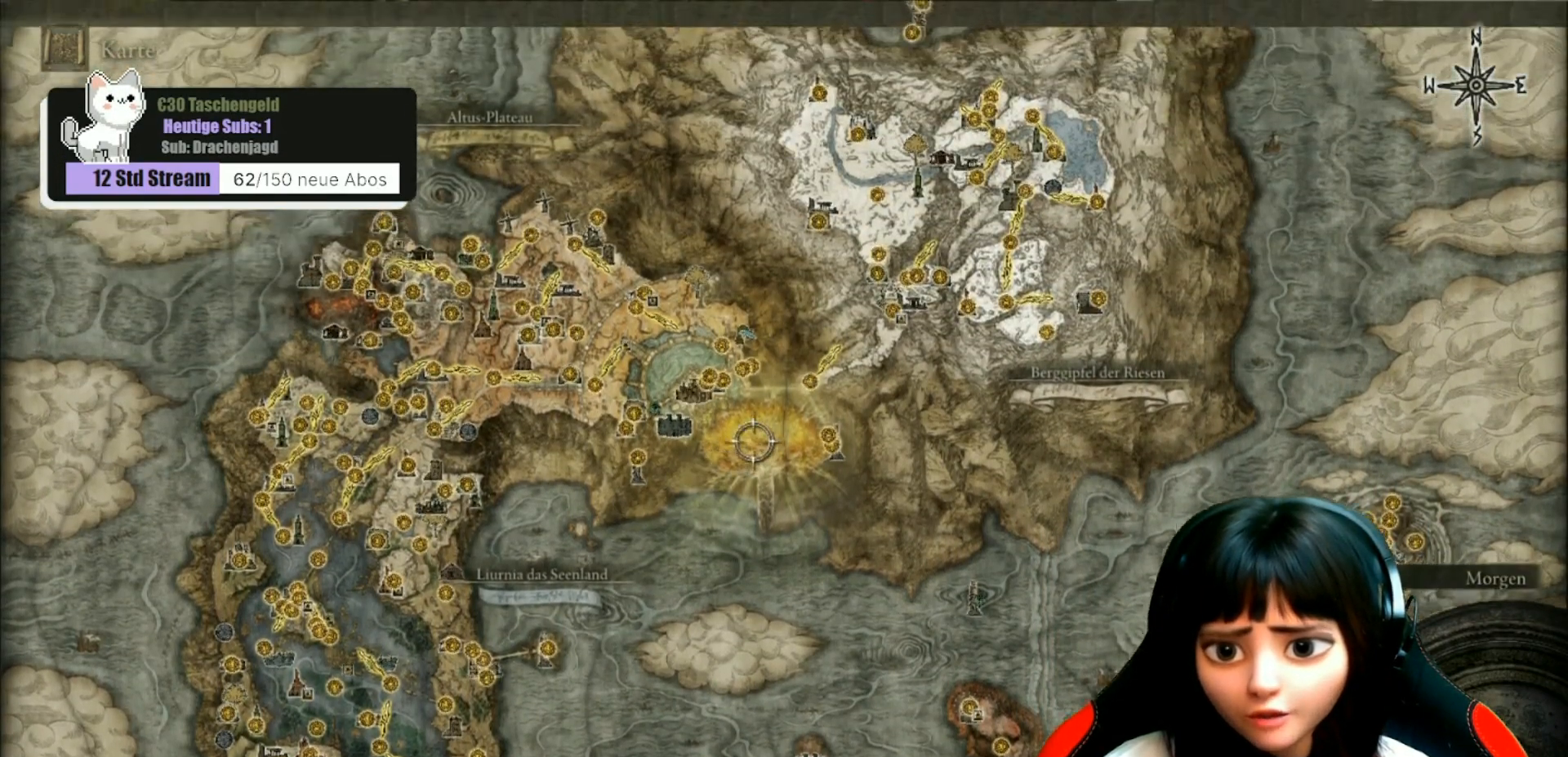
{"buttons": [], "left_stick": "up-right", "right_stick": "center", "events": []}
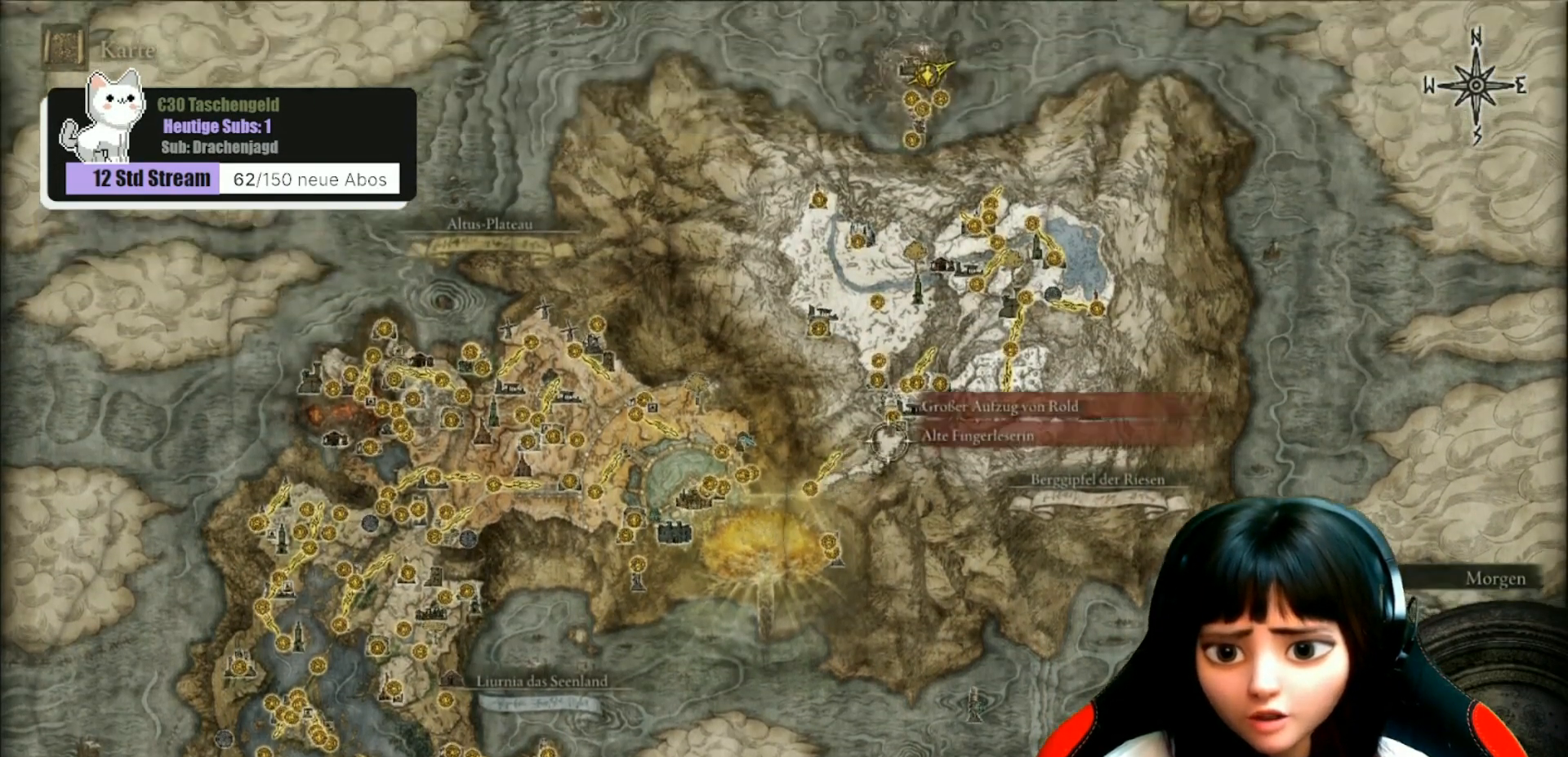
{"buttons": [], "left_stick": "center", "right_stick": "center", "events": [[33, "left_stick", "center"]]}
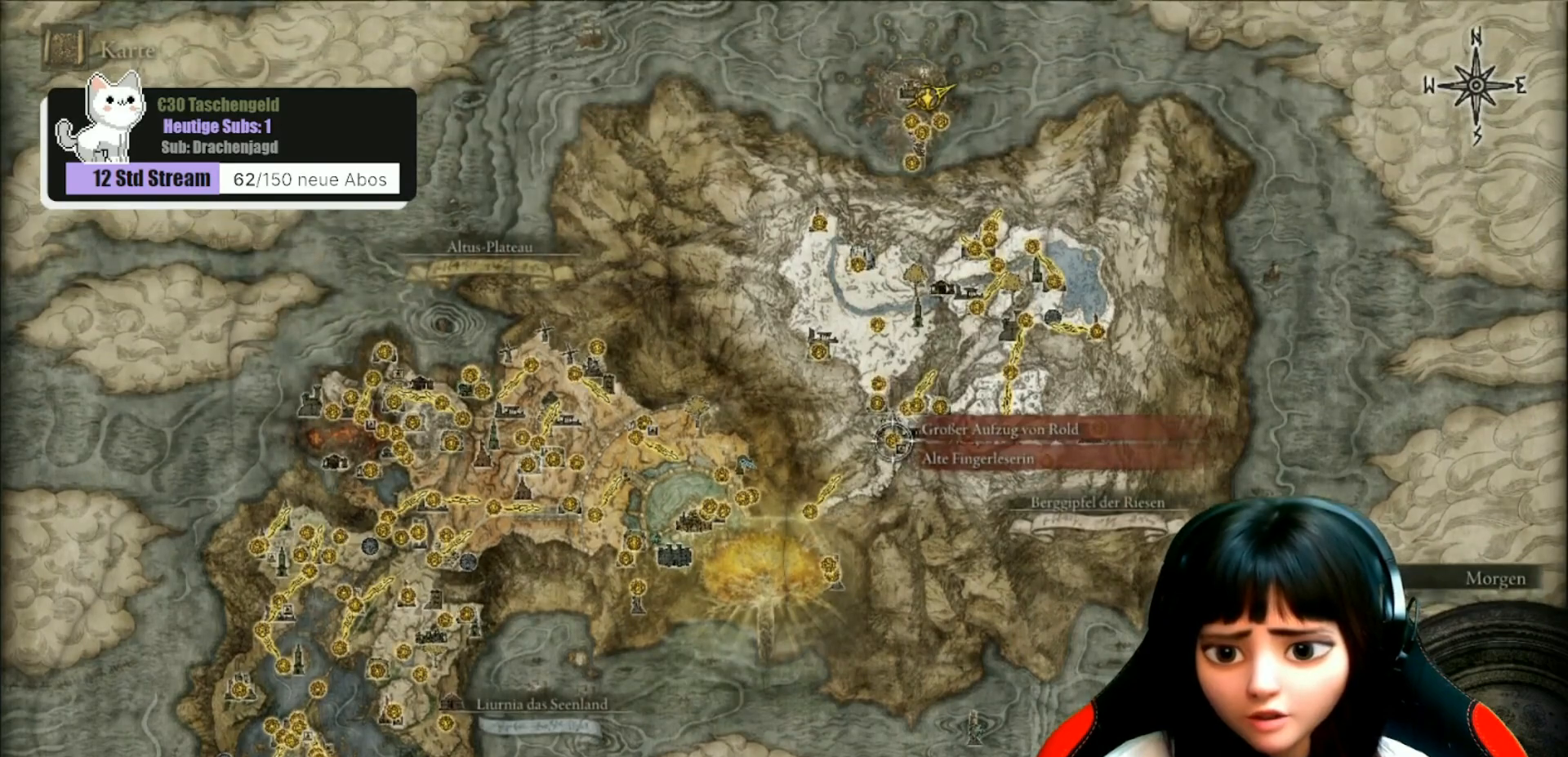
{"buttons": [], "left_stick": "down-left", "right_stick": "center", "events": [[367, "left_stick", "down-left"]]}
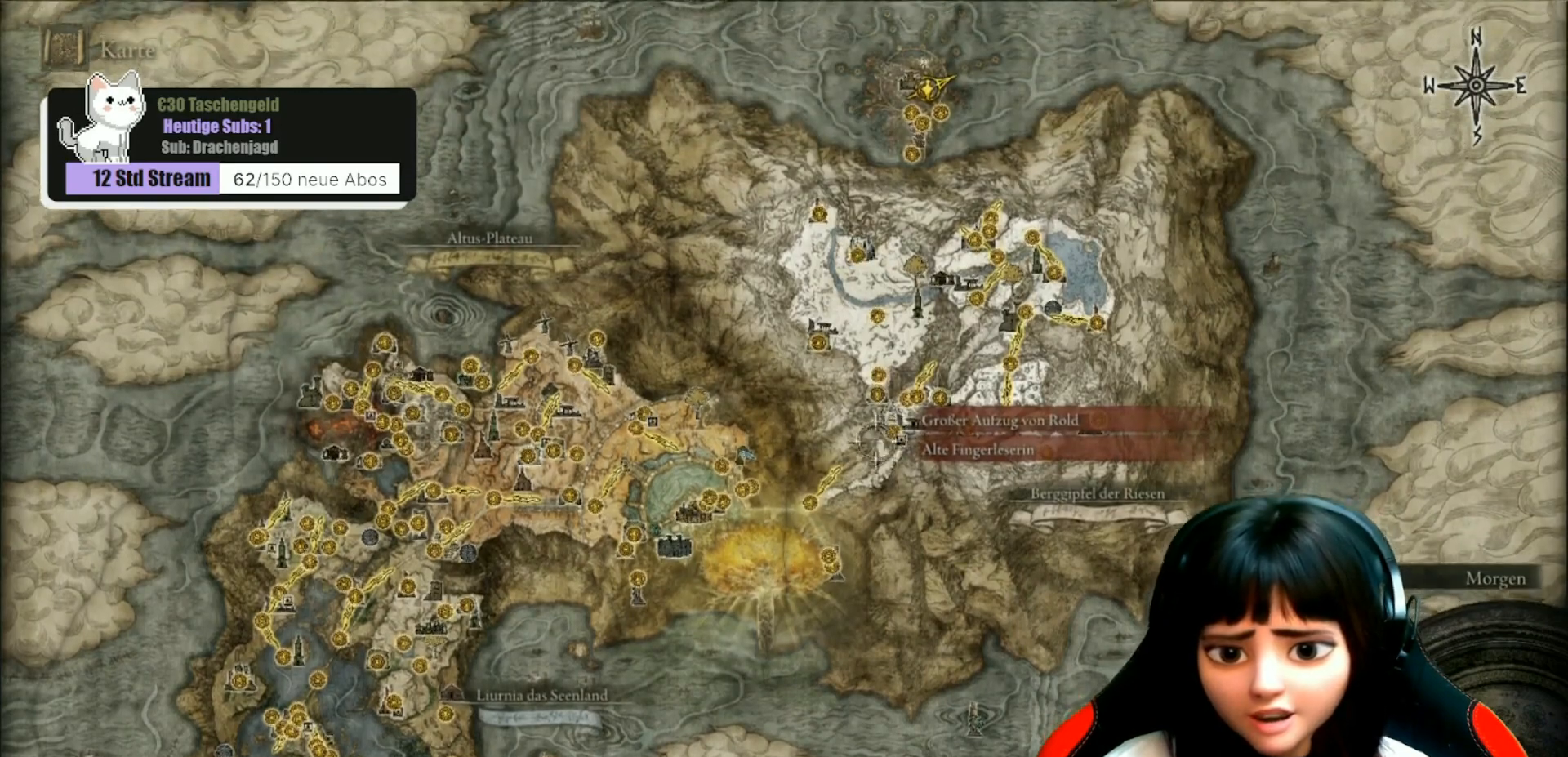
{"buttons": [], "left_stick": "center", "right_stick": "center", "events": [[467, "left_stick", "center"]]}
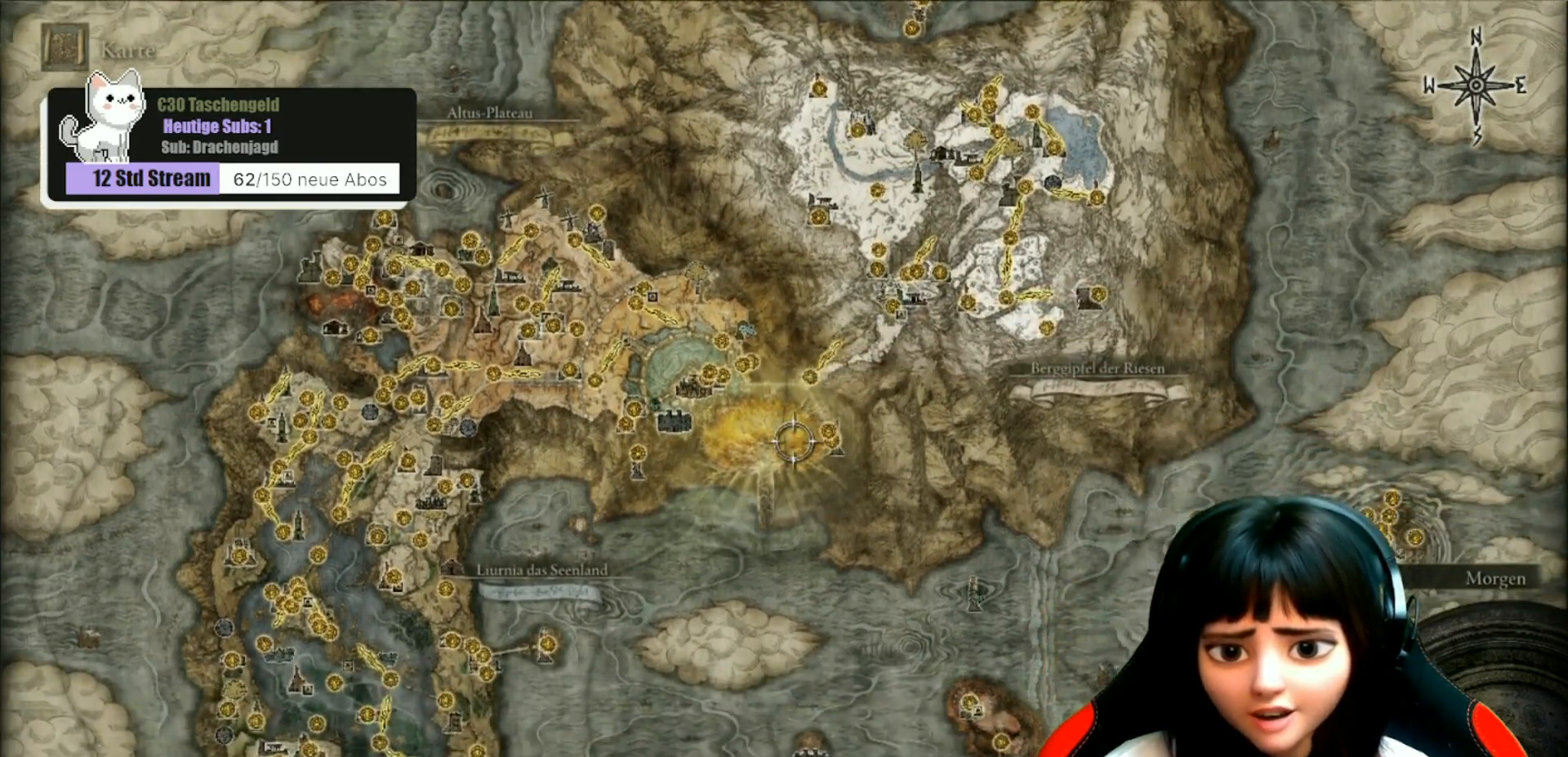
{"buttons": [], "left_stick": "down", "right_stick": "center", "events": [[400, "left_stick", "down"]]}
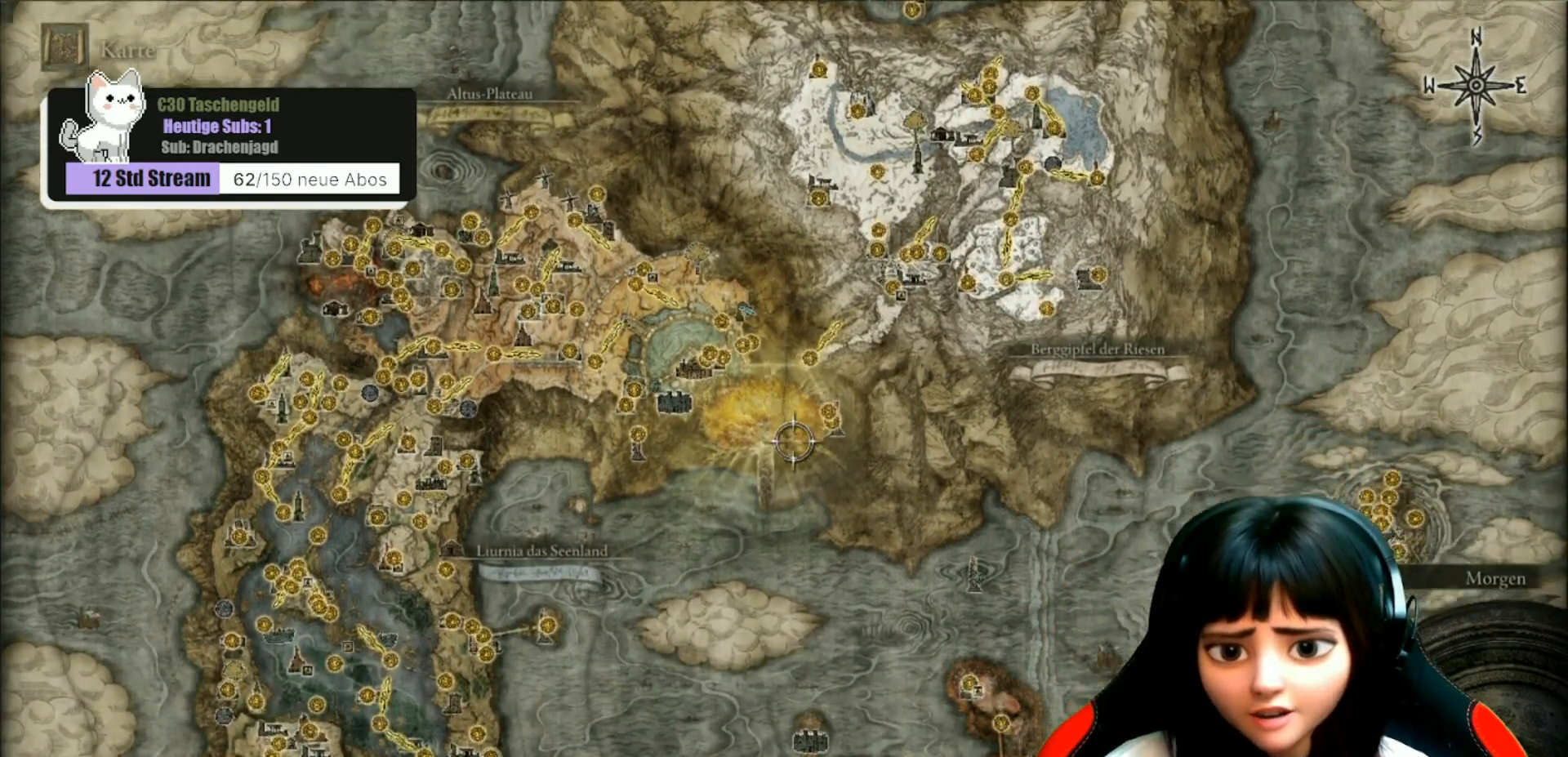
{"buttons": [], "left_stick": "down", "right_stick": "center", "events": []}
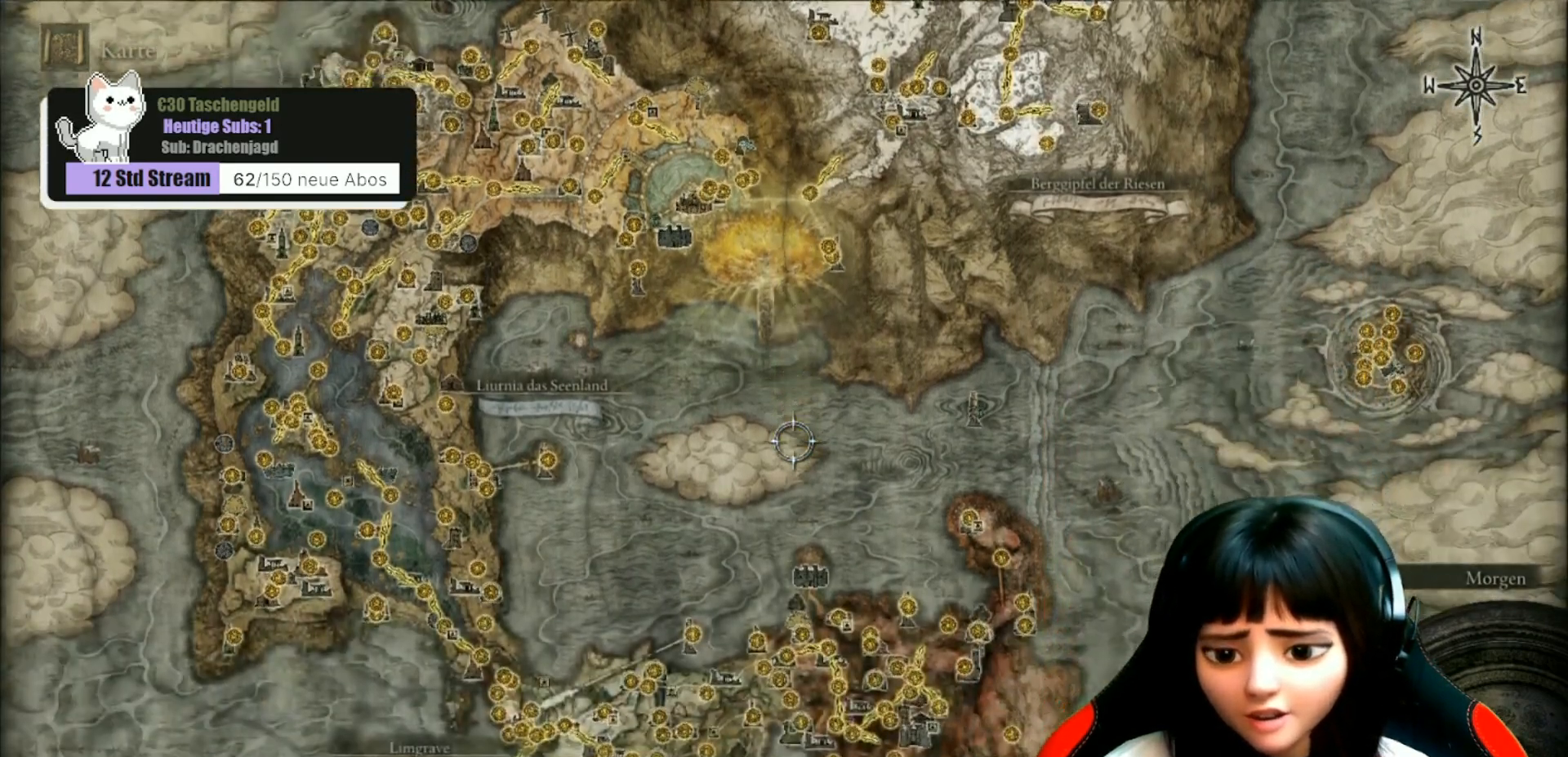
{"buttons": [], "left_stick": "down", "right_stick": "center", "events": []}
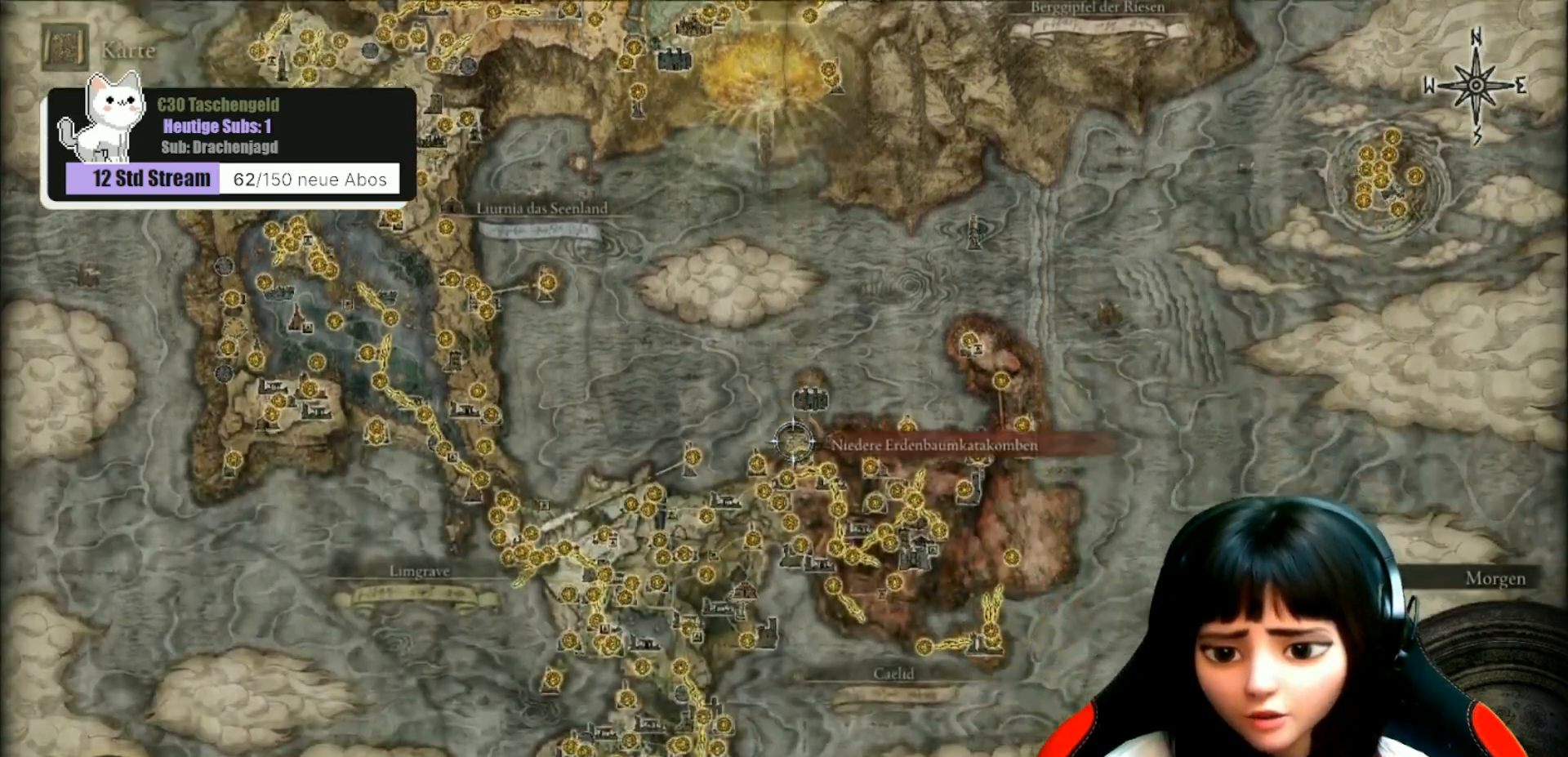
{"buttons": [], "left_stick": "center", "right_stick": "center", "events": [[100, "left_stick", "down-right"], [267, "left_stick", "center"]]}
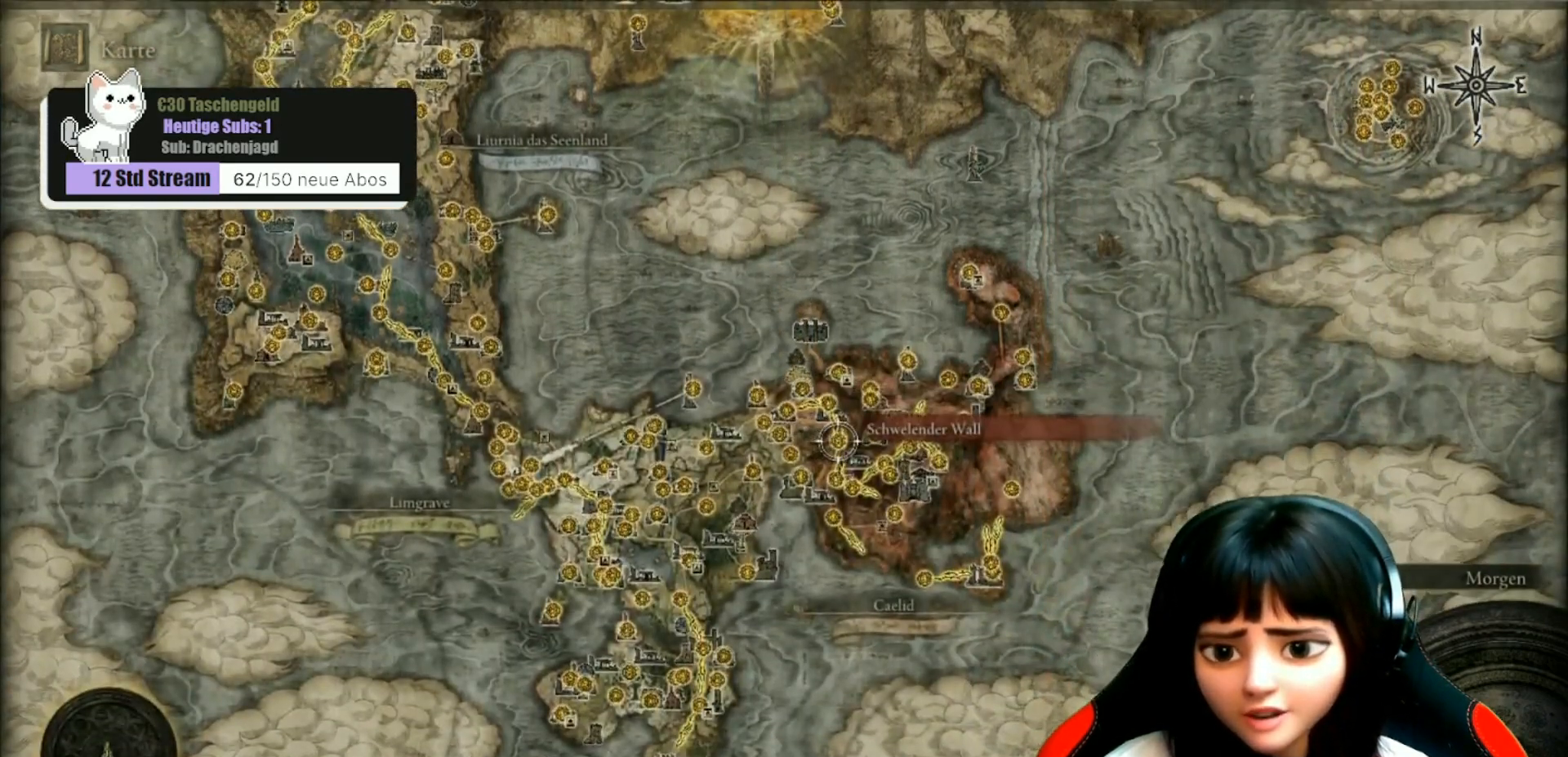
{"buttons": [], "left_stick": "center", "right_stick": "up", "events": [[367, "right_stick", "up"]]}
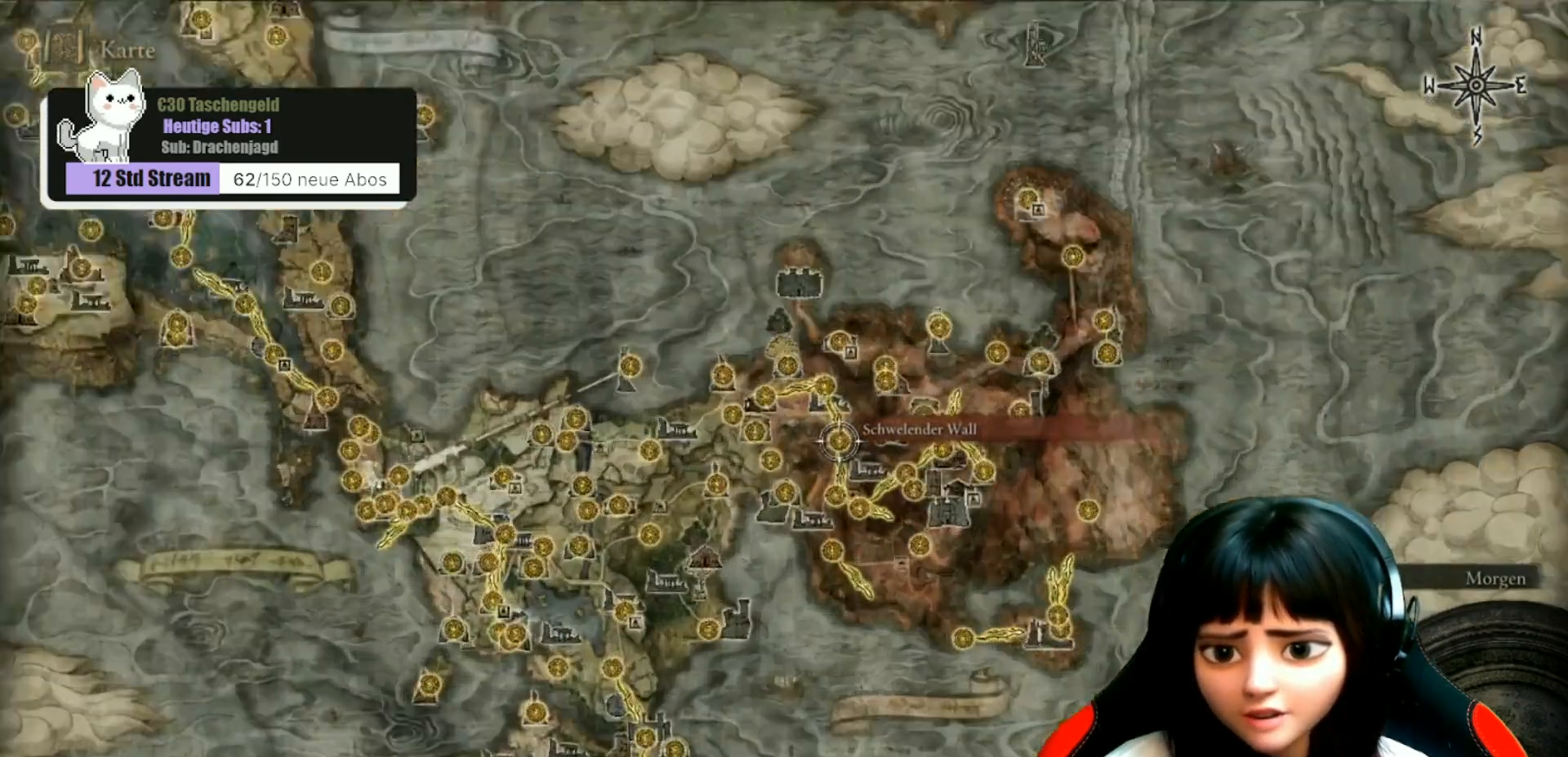
{"buttons": [], "left_stick": "up", "right_stick": "center", "events": [[33, "right_stick", "center"], [367, "left_stick", "up"]]}
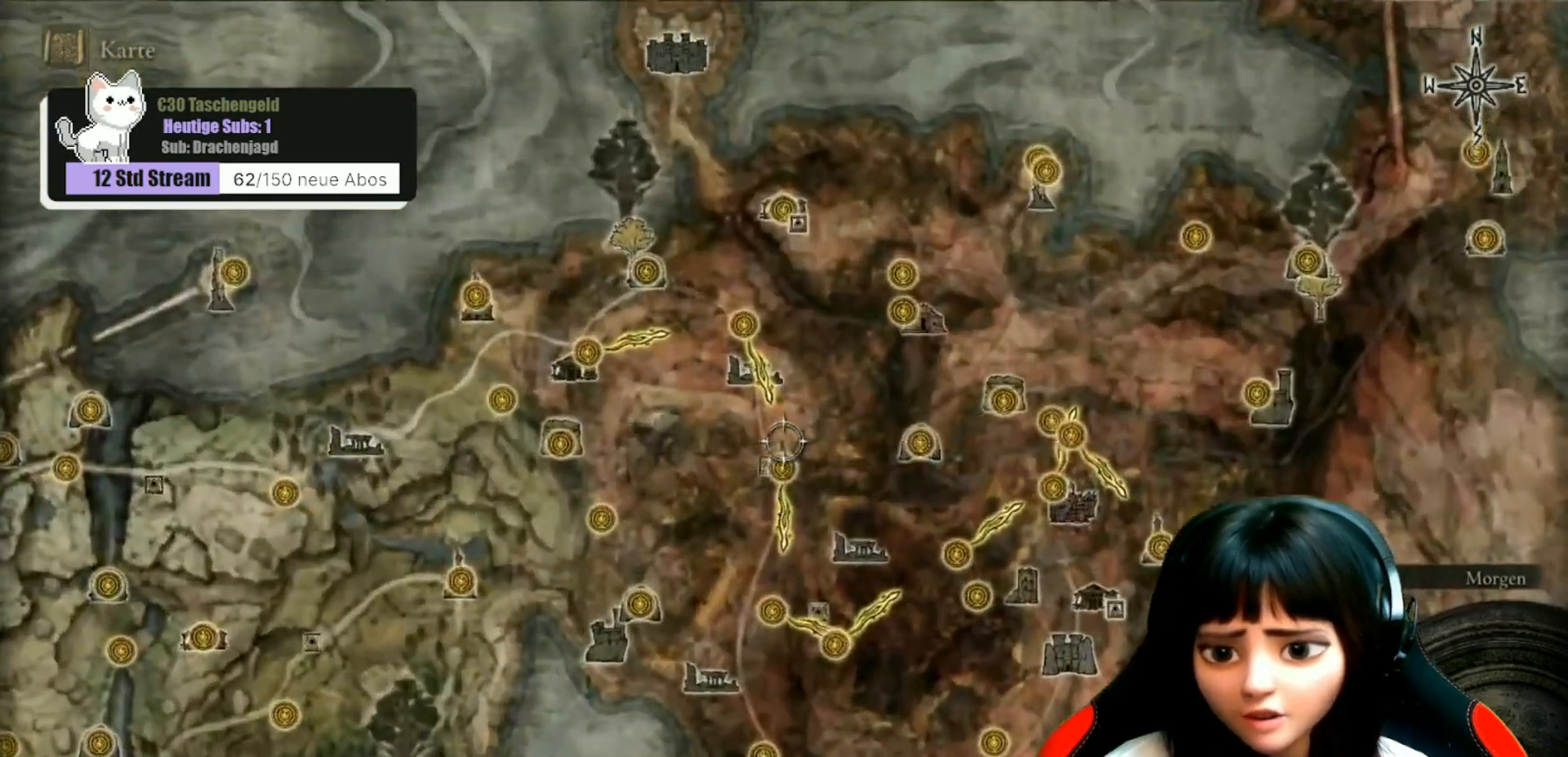
{"buttons": [], "left_stick": "center", "right_stick": "center", "events": [[467, "left_stick", "center"]]}
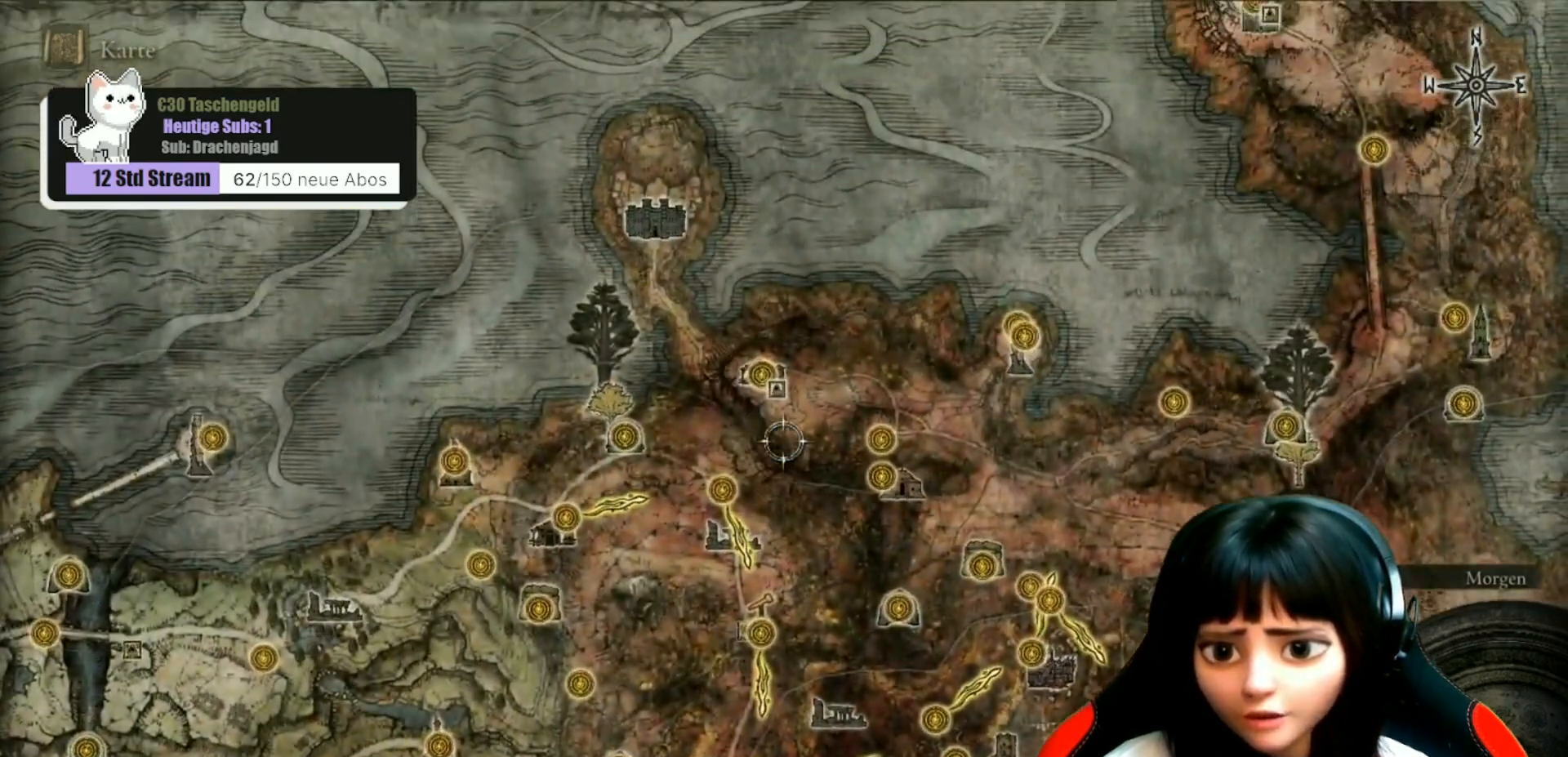
{"buttons": [], "left_stick": "down", "right_stick": "center", "events": [[200, "left_stick", "up"], [367, "left_stick", "center"], [500, "left_stick", "down"]]}
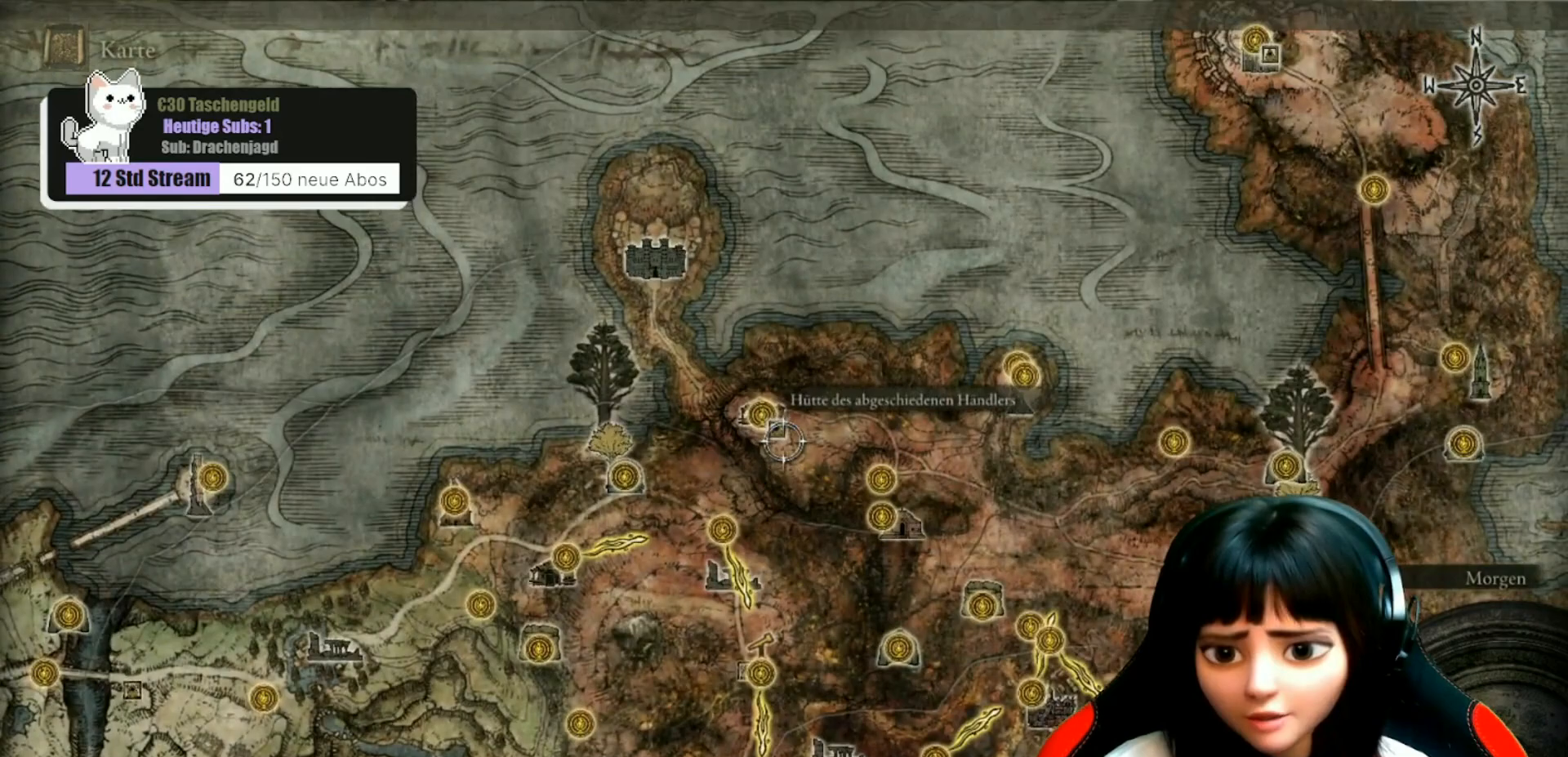
{"buttons": [], "left_stick": "down", "right_stick": "center", "events": []}
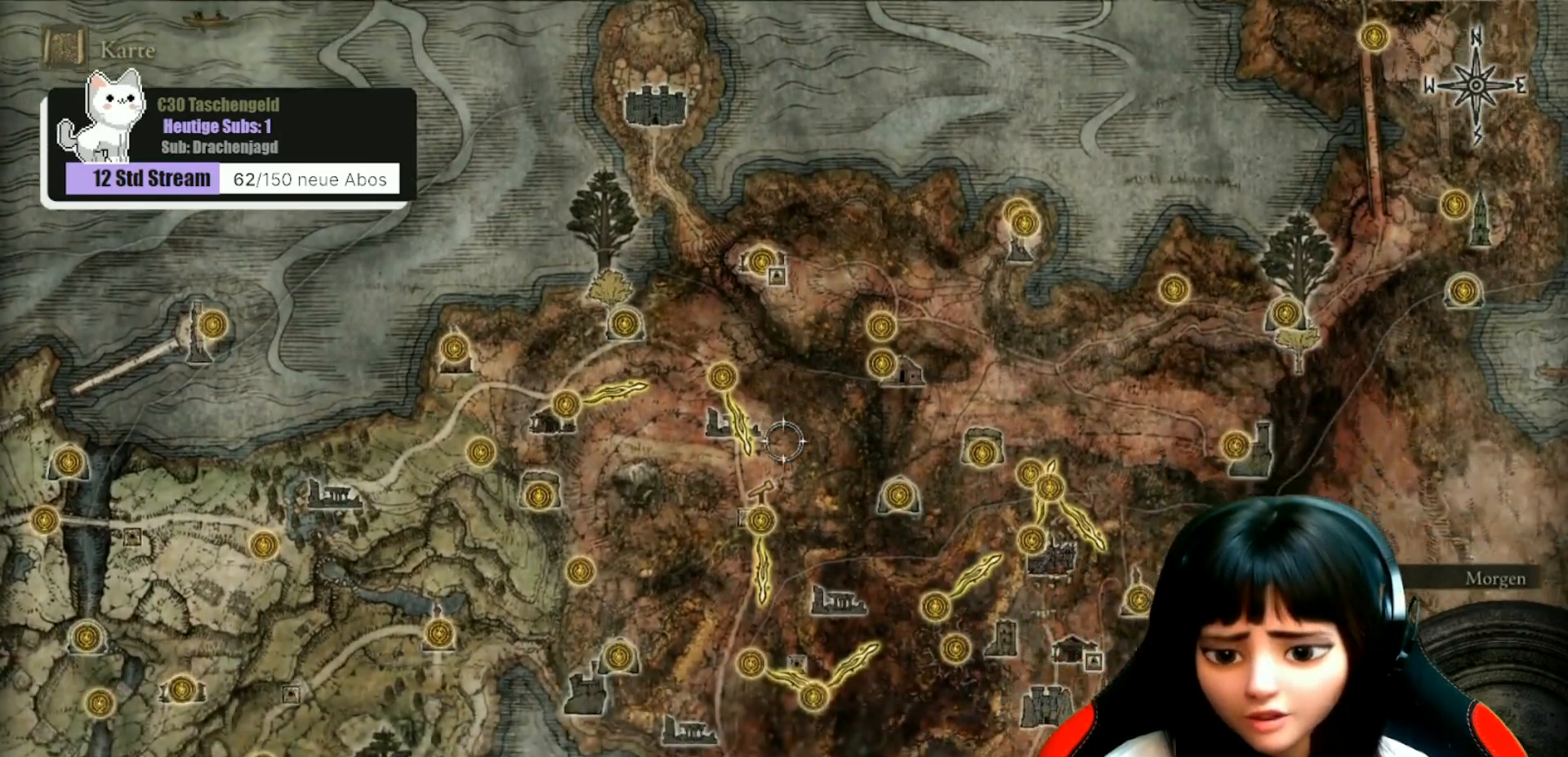
{"buttons": [], "left_stick": "down", "right_stick": "center", "events": []}
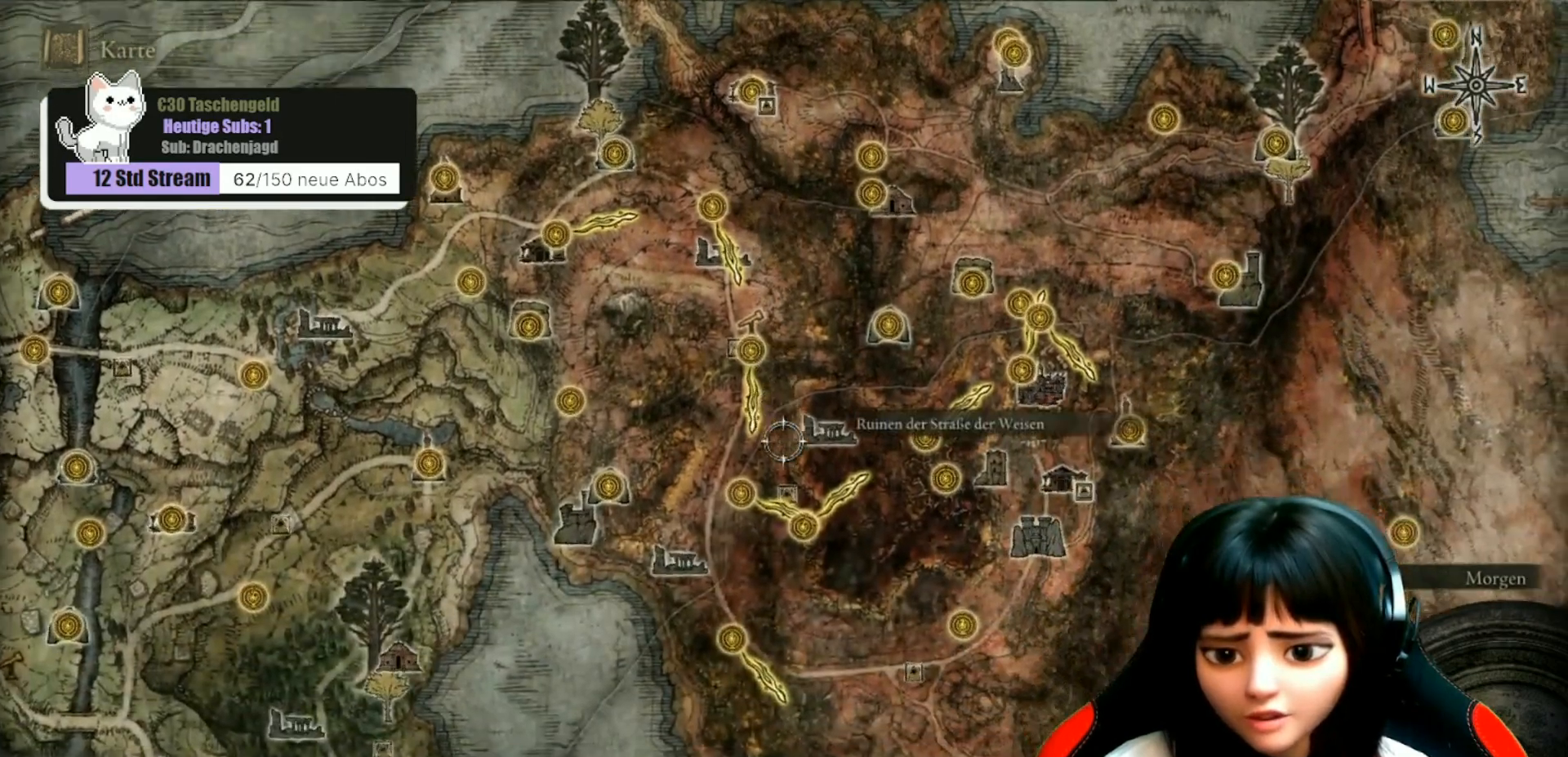
{"buttons": [], "left_stick": "center", "right_stick": "center", "events": [[167, "left_stick", "center"]]}
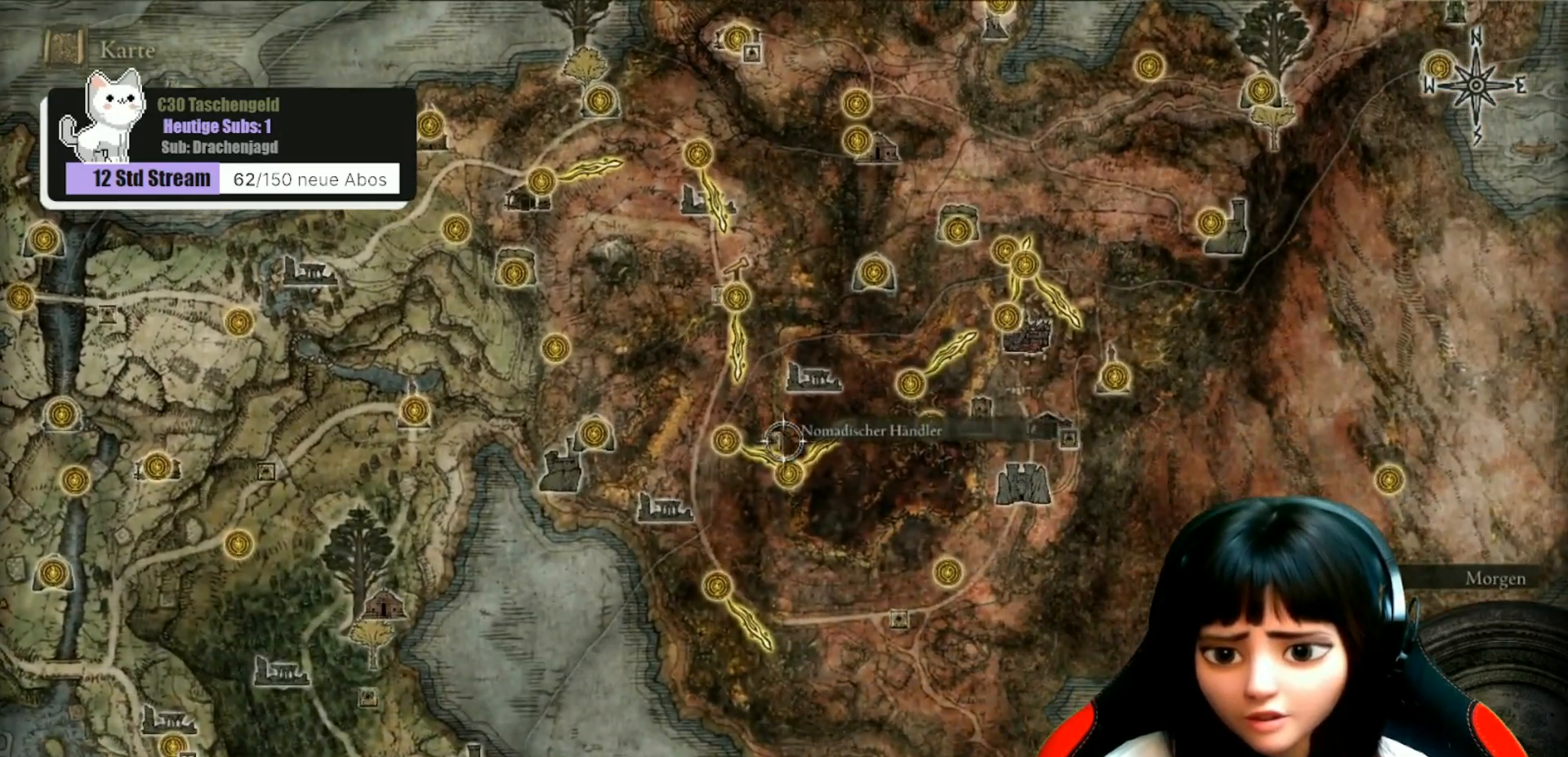
{"buttons": [], "left_stick": "down-right", "right_stick": "center", "events": [[33, "left_stick", "down-right"]]}
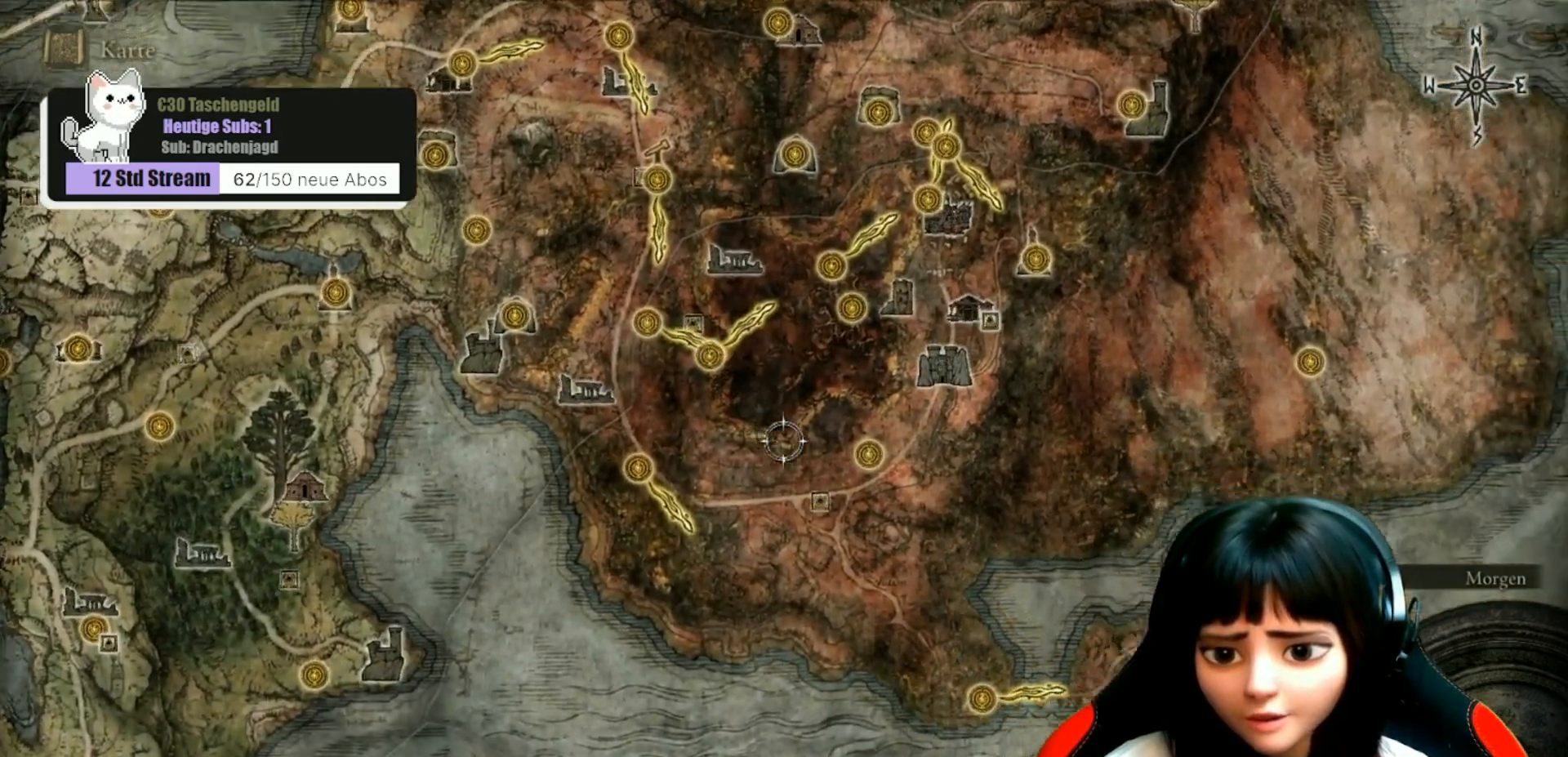
{"buttons": [], "left_stick": "center", "right_stick": "center", "events": [[233, "left_stick", "center"]]}
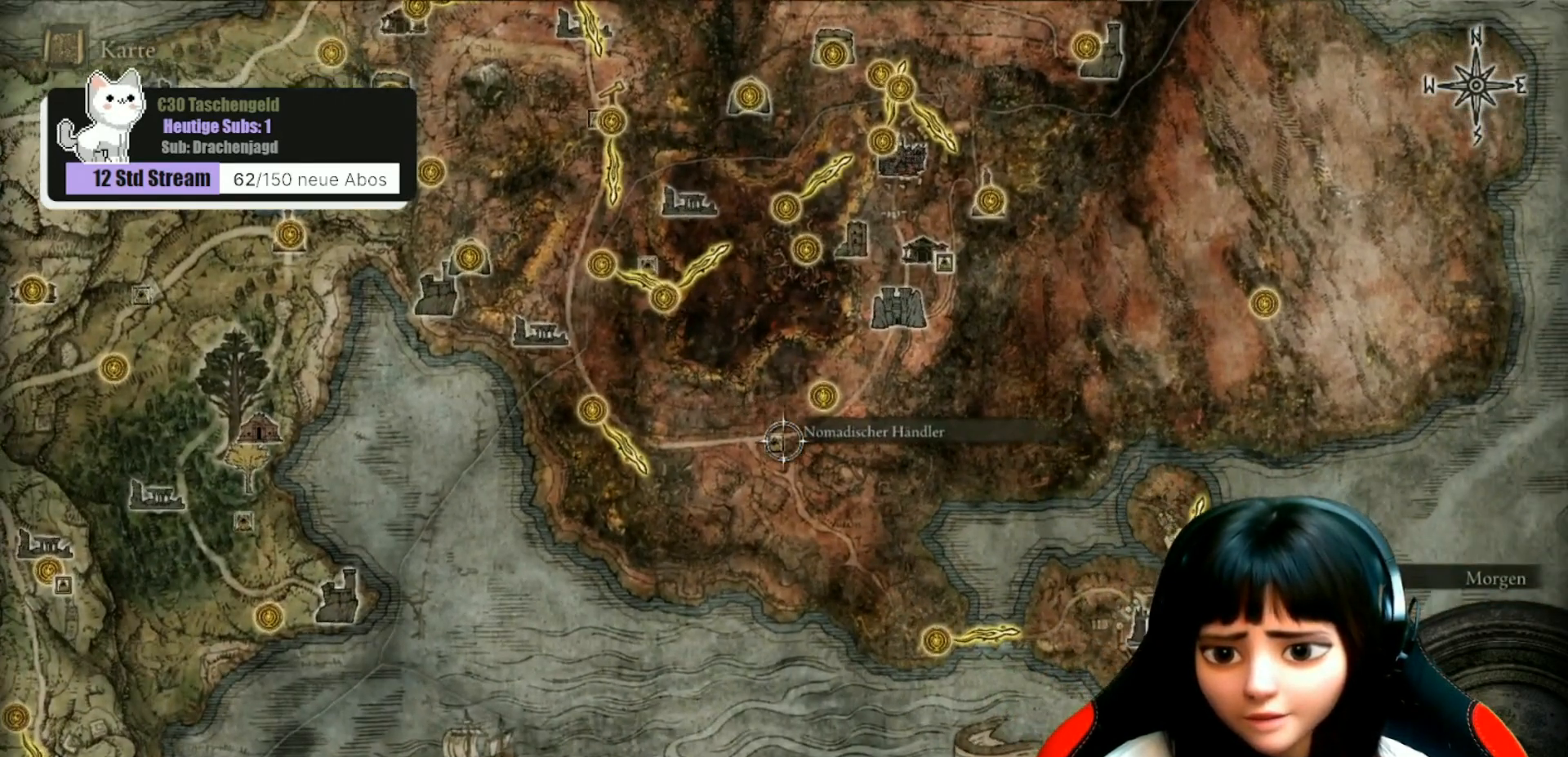
{"buttons": [], "left_stick": "center", "right_stick": "center", "events": []}
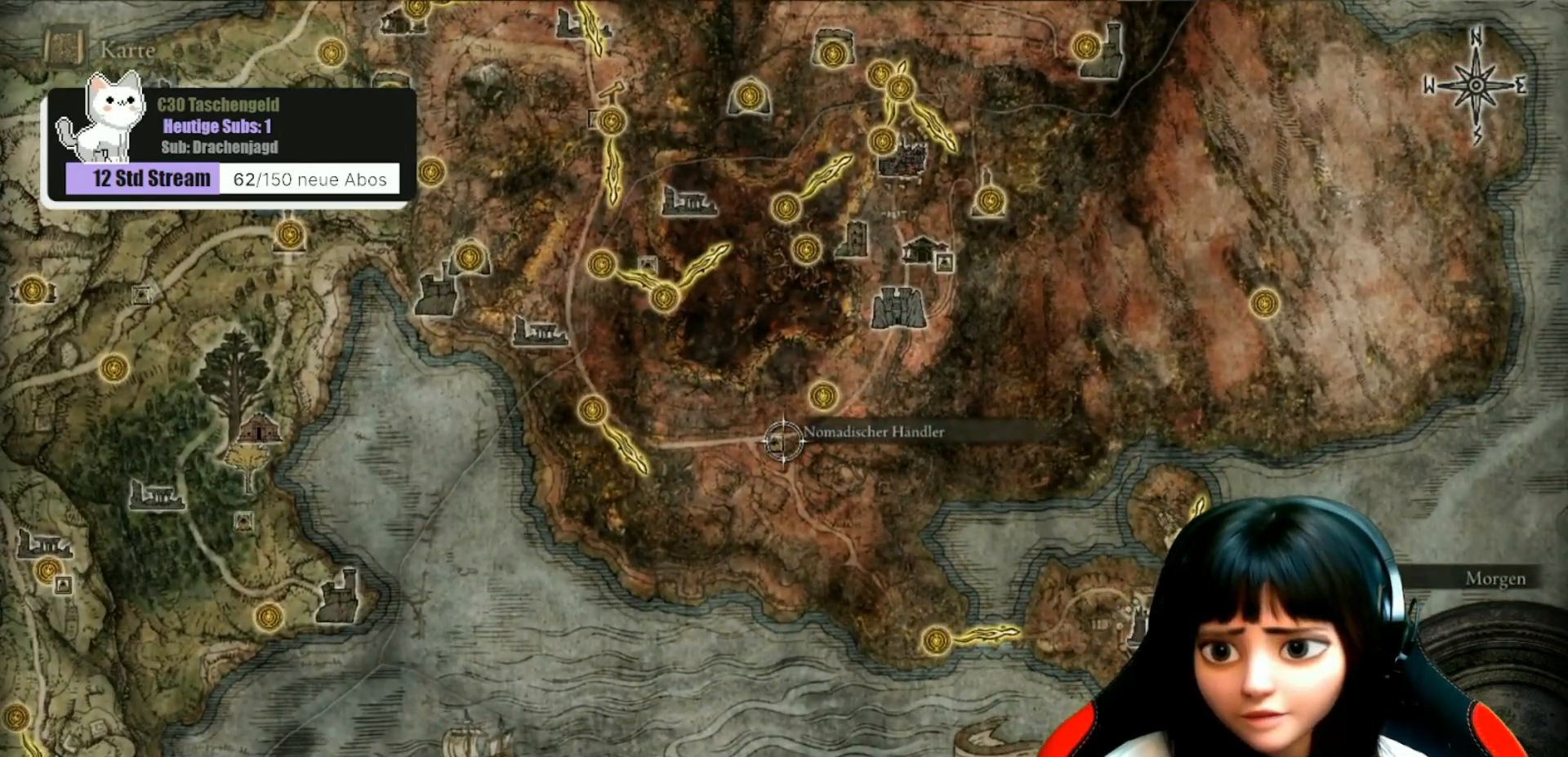
{"buttons": [], "left_stick": "center", "right_stick": "center", "events": [[33, "right_stick", "down"], [233, "right_stick", "center"]]}
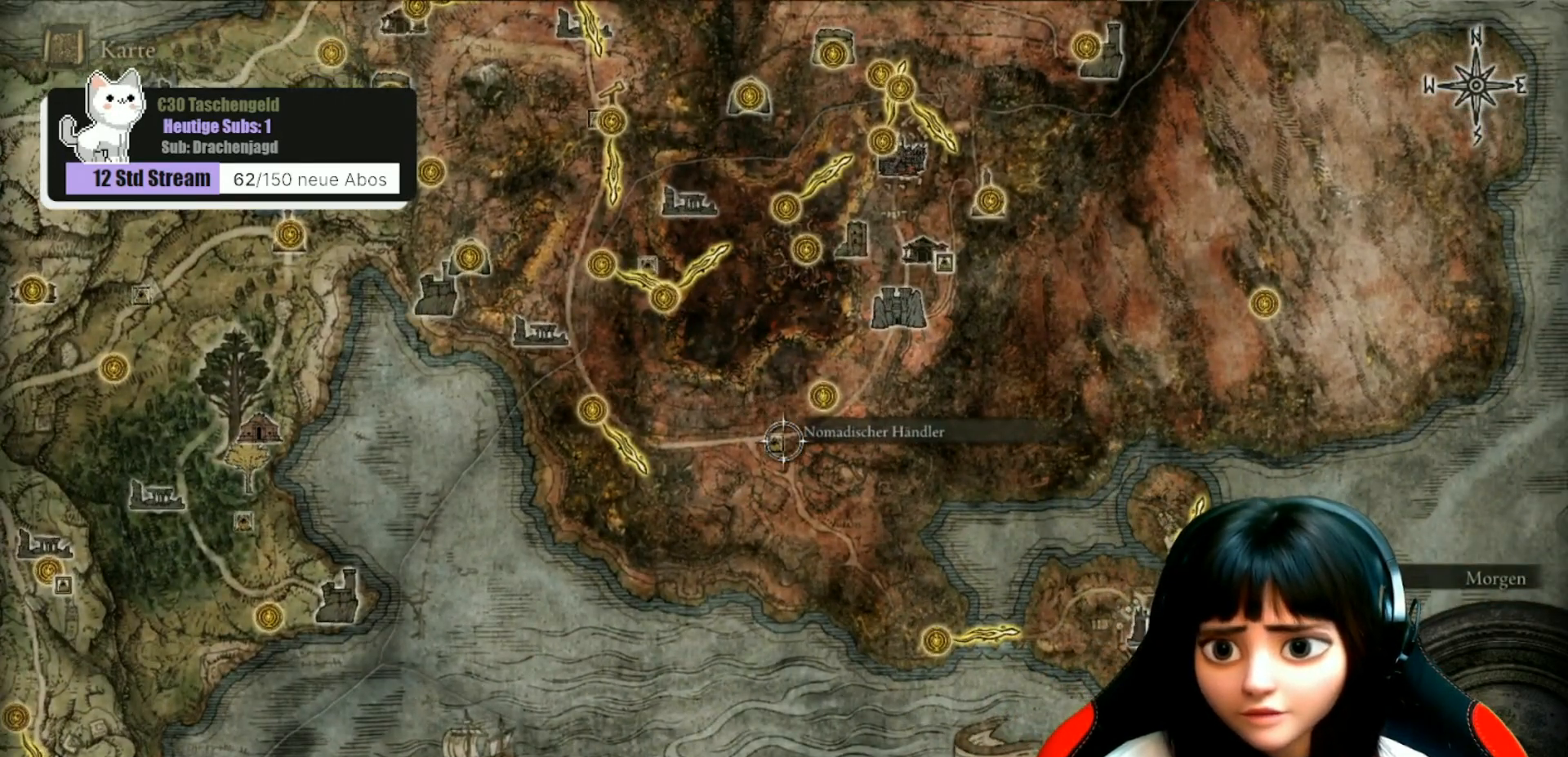
{"buttons": [], "left_stick": "up-left", "right_stick": "center", "events": [[33, "right_stick", "down"], [167, "right_stick", "center"], [433, "left_stick", "up-left"]]}
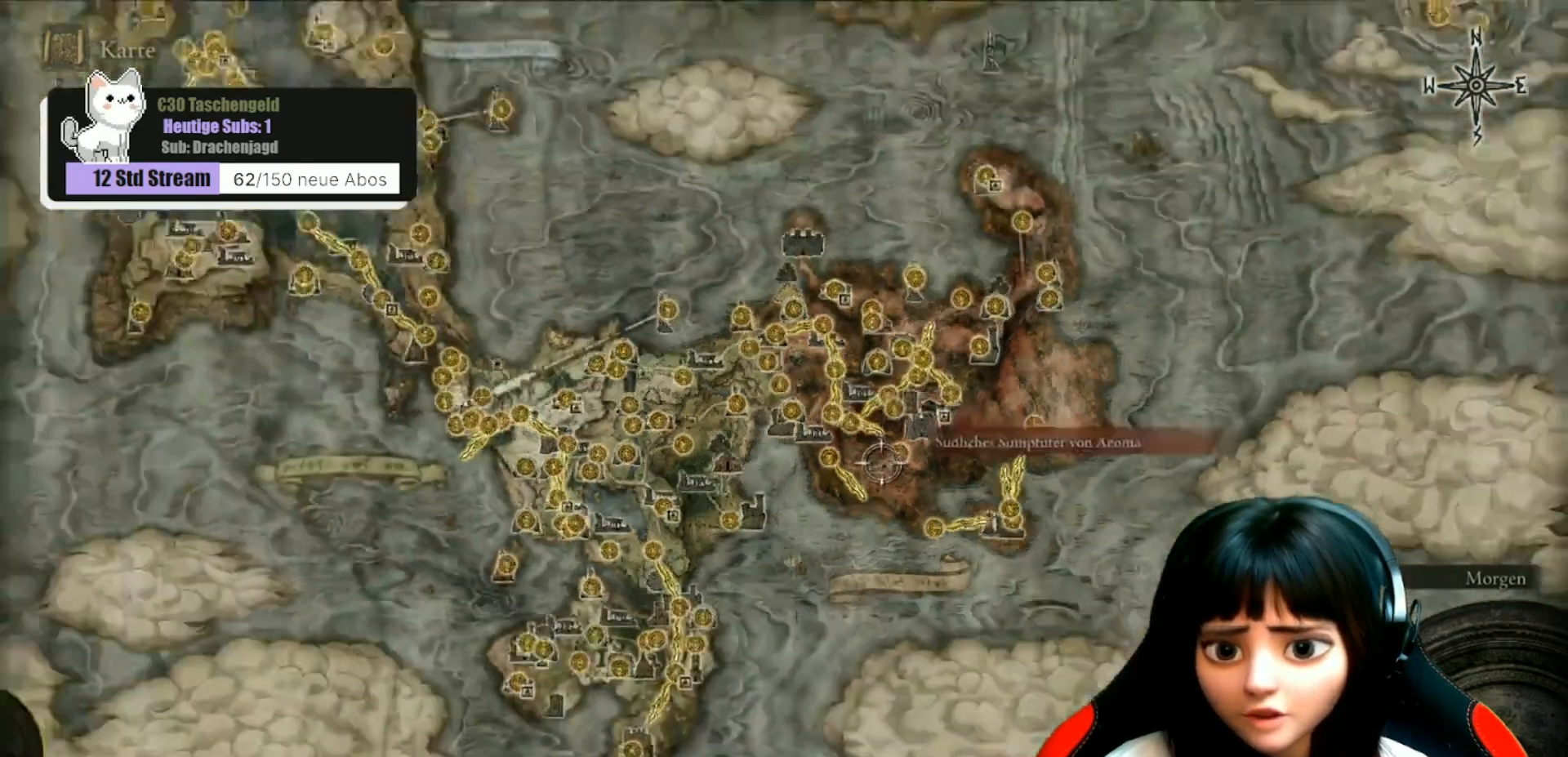
{"buttons": [], "left_stick": "up-left", "right_stick": "center", "events": []}